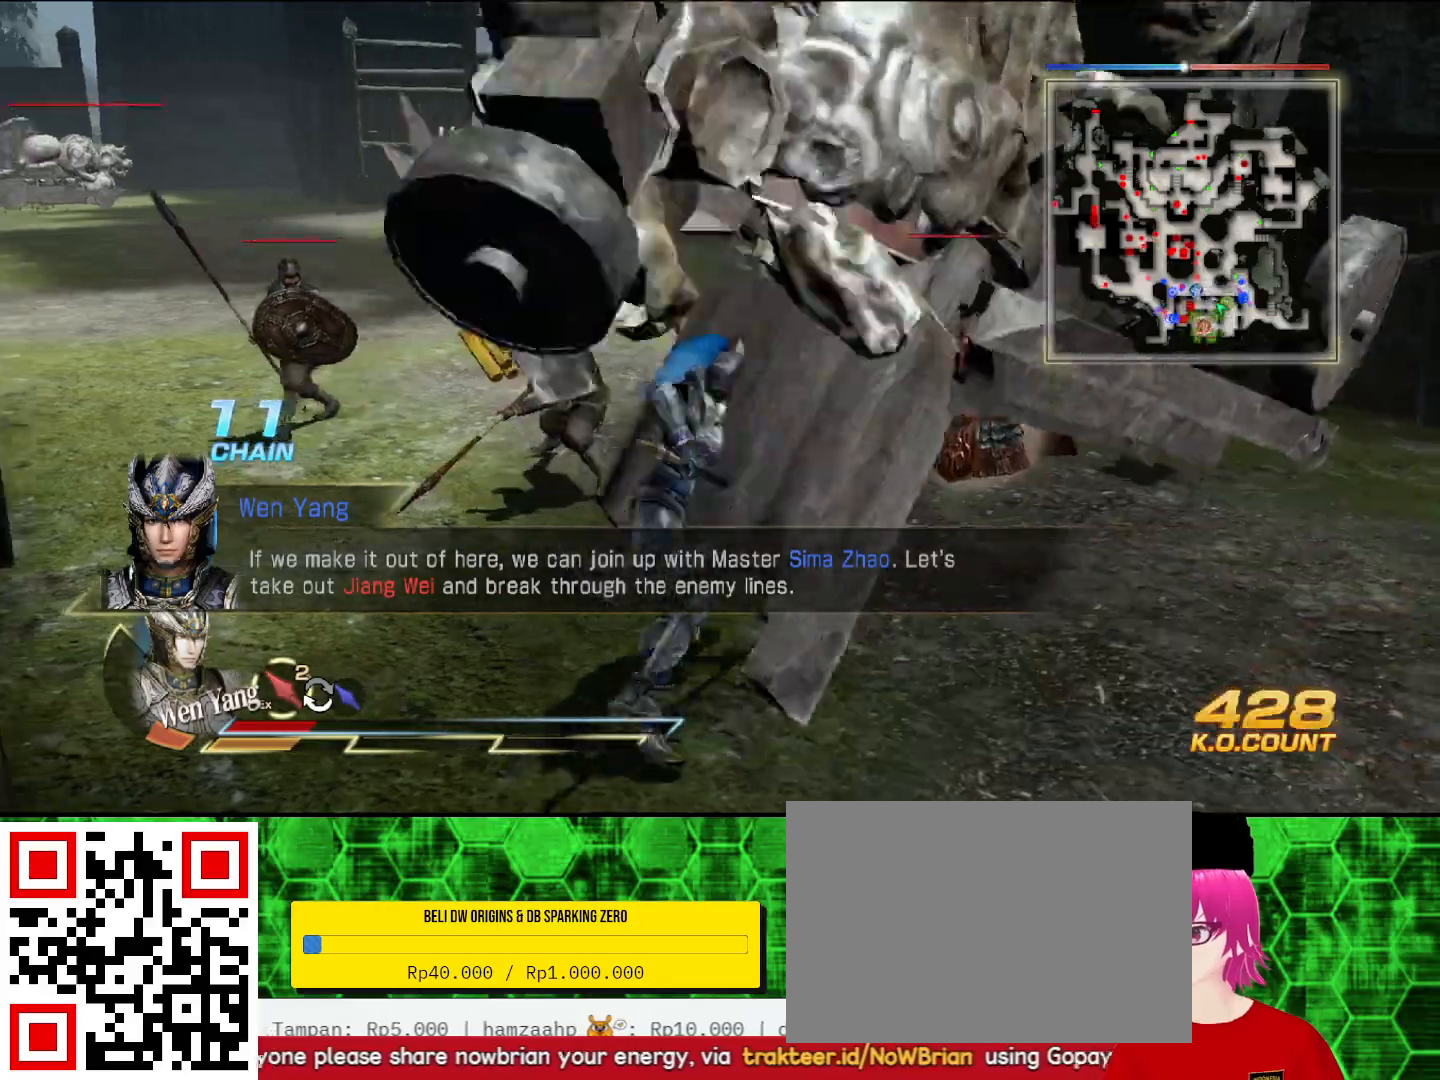
Gameplay with a controller (PlayStation layout); each line is a JSON object with the inputs held at the frame after it. "events" lists button and stick changes between this image and that frame as [ms after this image, input, new state], when the widget could be followed in between. Not read: CIRCLE L2.
{"buttons": [], "left_stick": "up-left", "right_stick": "center", "events": [[33, "SQUARE", "up"], [433, "left_stick", "up-left"]]}
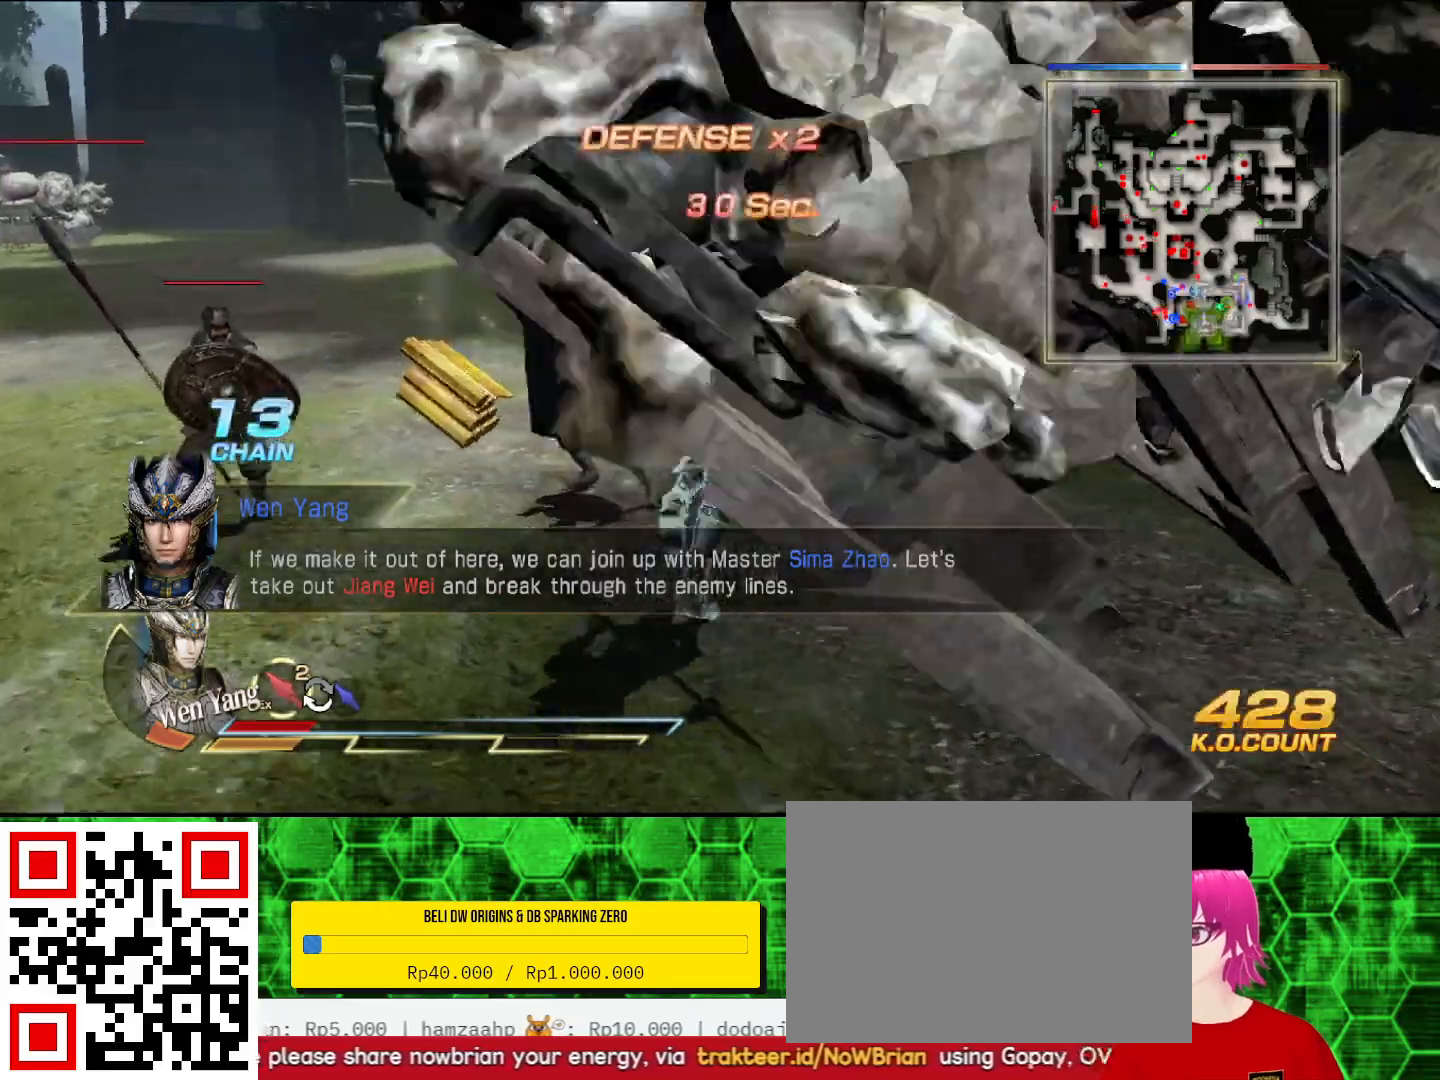
{"buttons": [], "left_stick": "up", "right_stick": "center", "events": [[400, "left_stick", "up"]]}
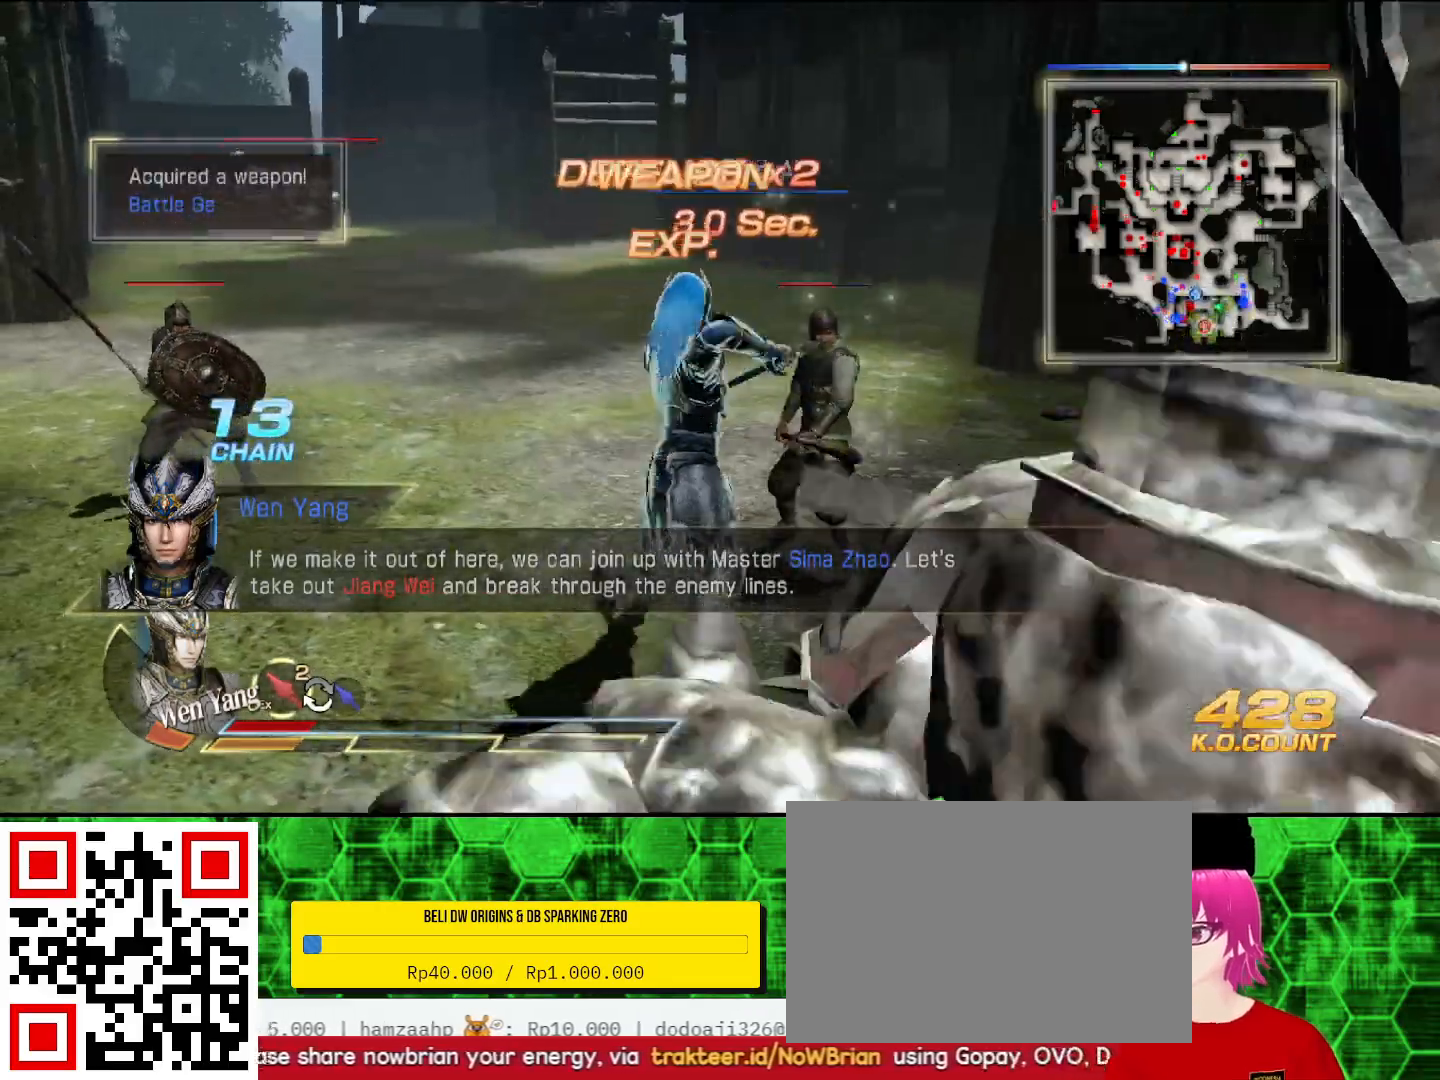
{"buttons": [], "left_stick": "up", "right_stick": "center", "events": []}
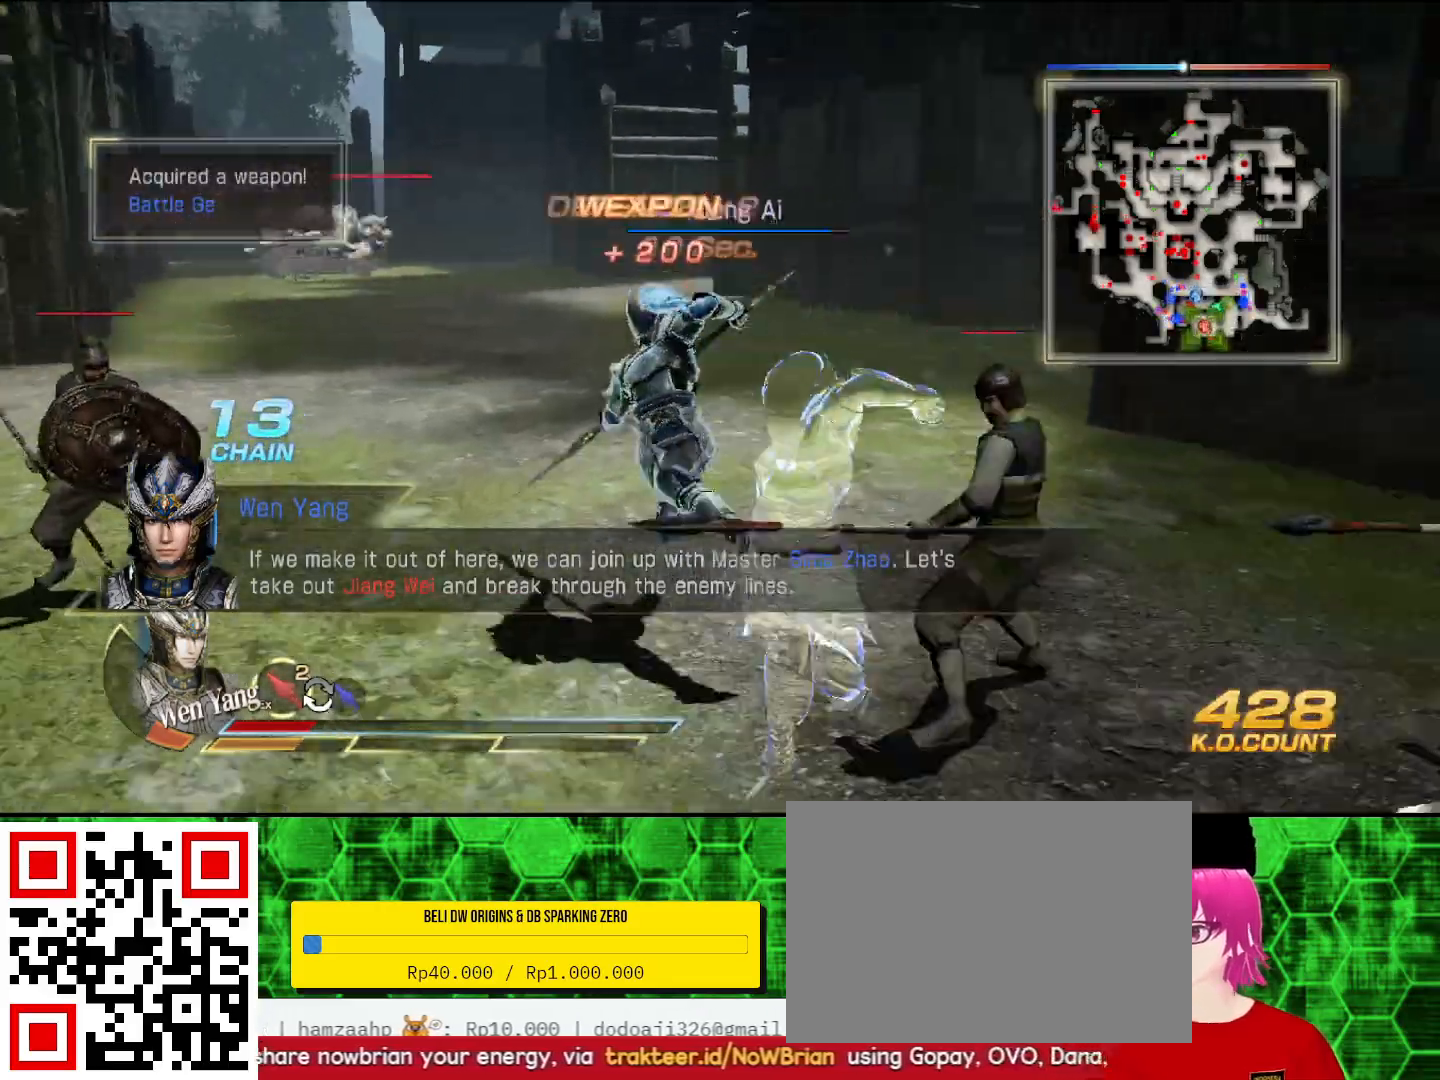
{"buttons": [], "left_stick": "up", "right_stick": "center", "events": []}
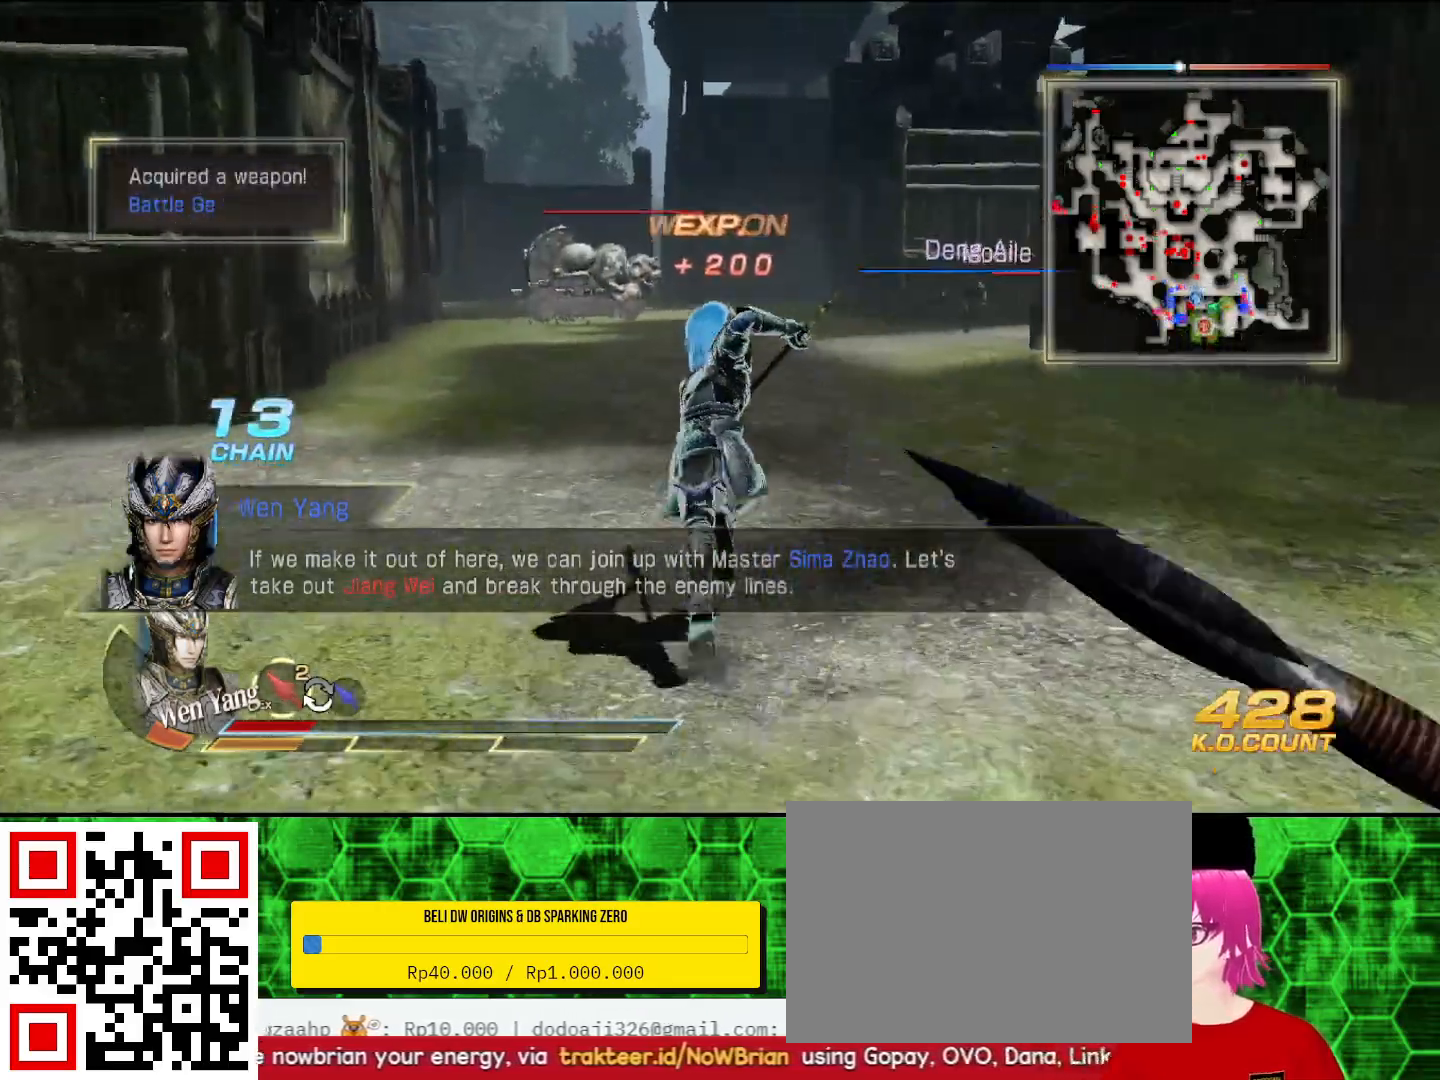
{"buttons": [], "left_stick": "up", "right_stick": "center", "events": []}
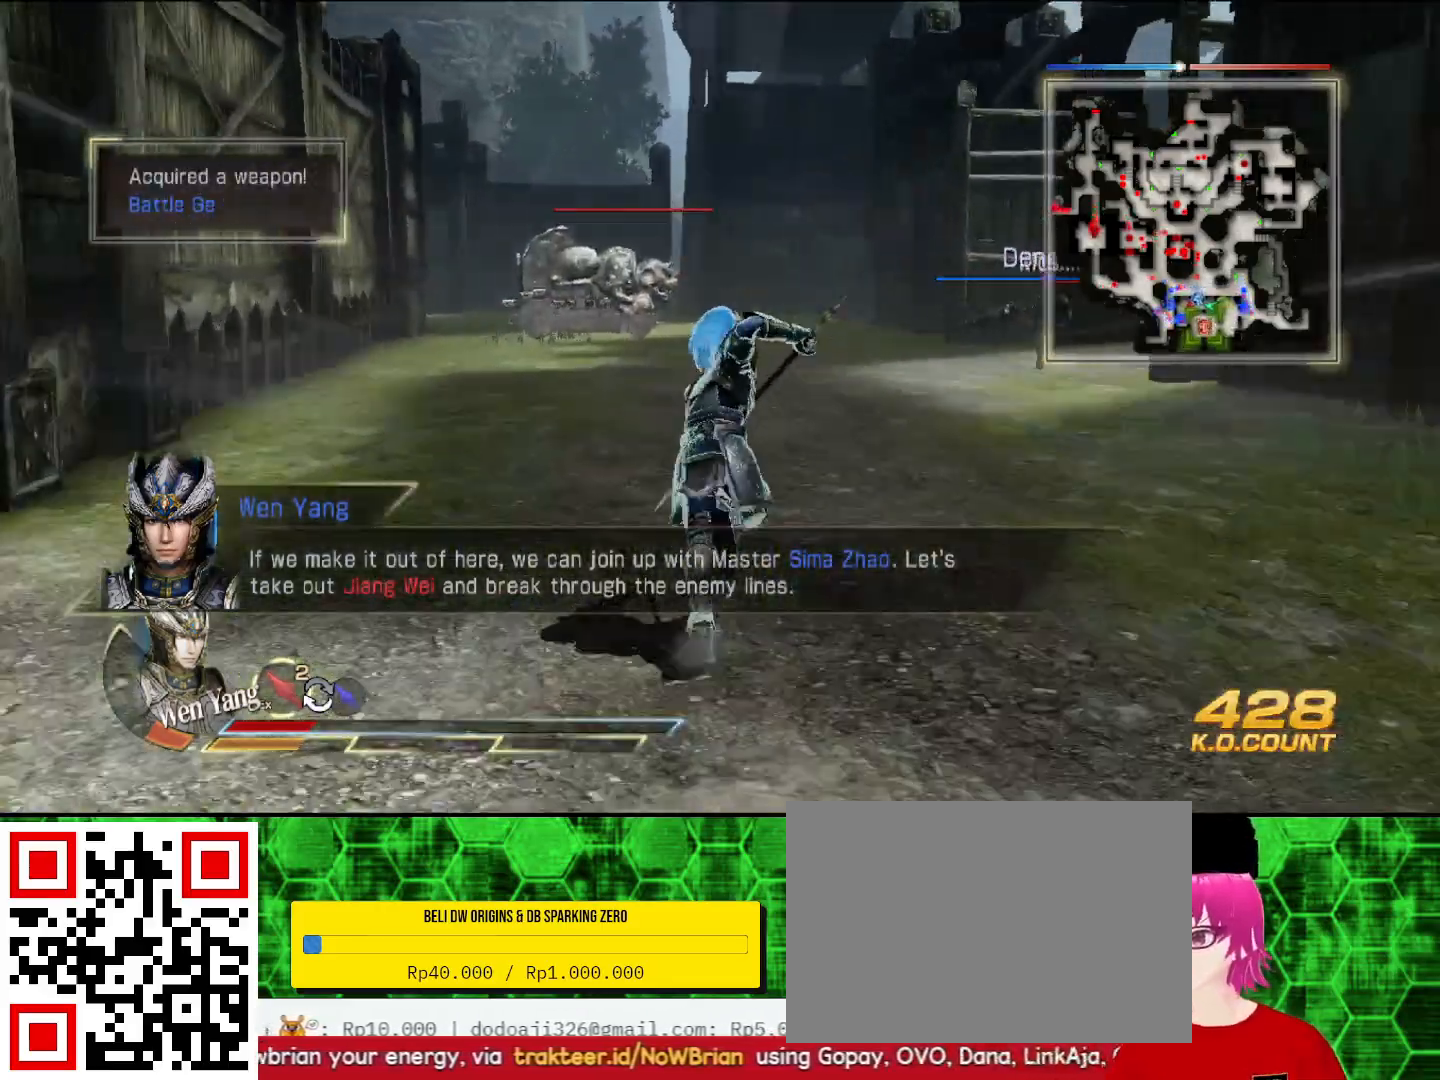
{"buttons": [], "left_stick": "up", "right_stick": "center", "events": []}
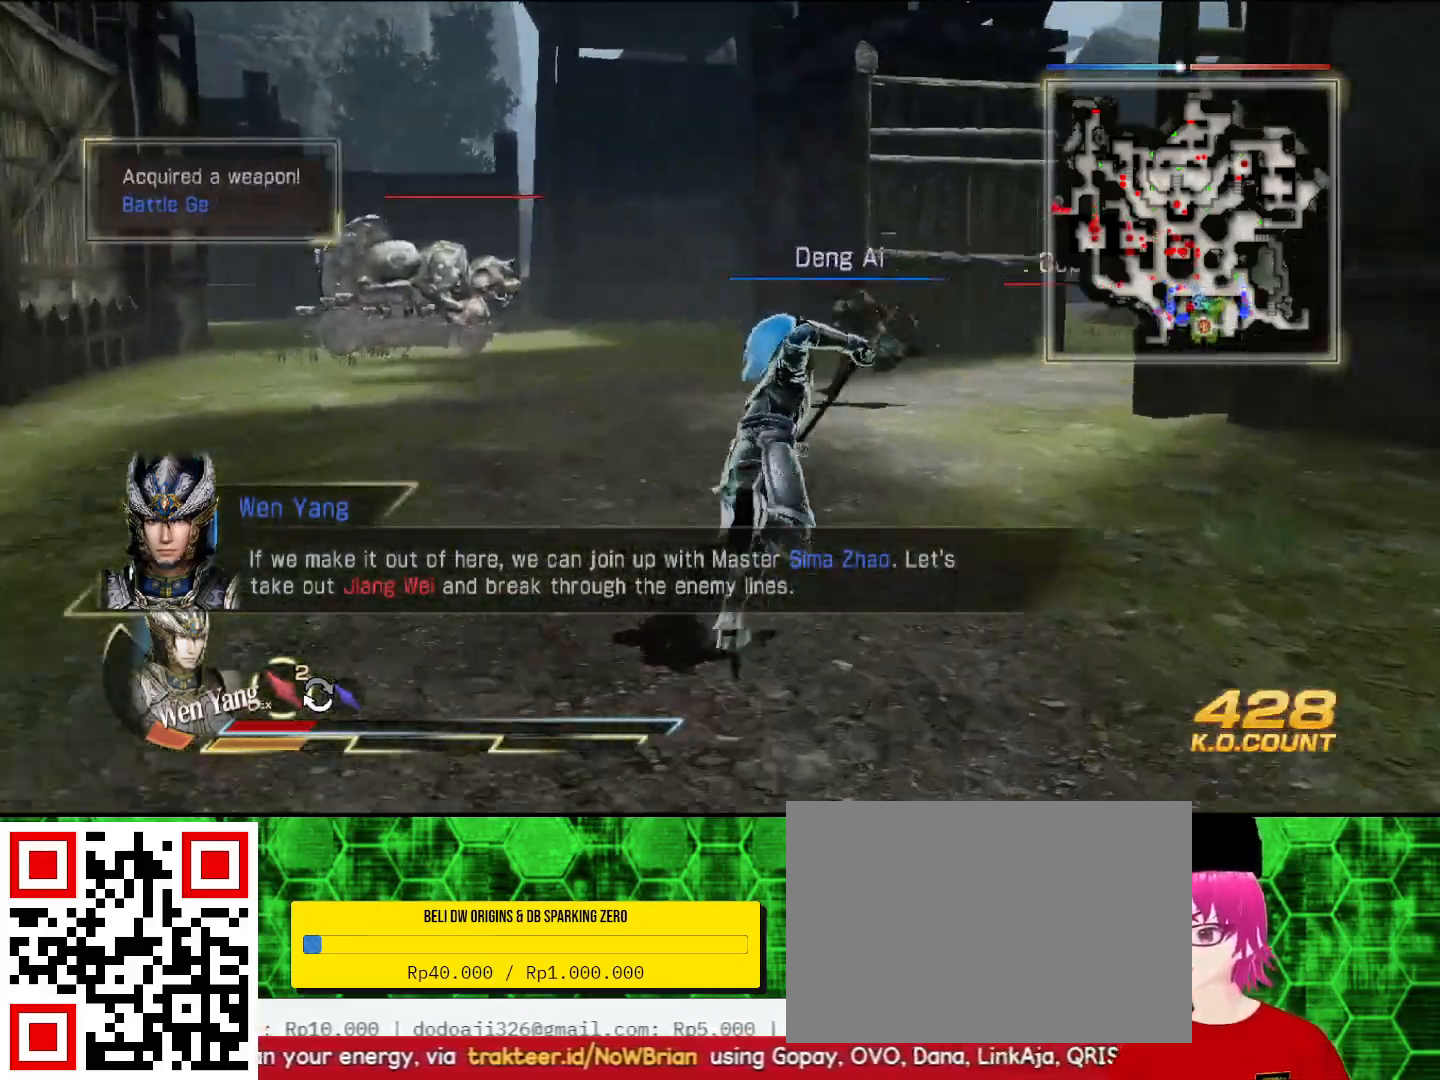
{"buttons": [], "left_stick": "up", "right_stick": "center", "events": []}
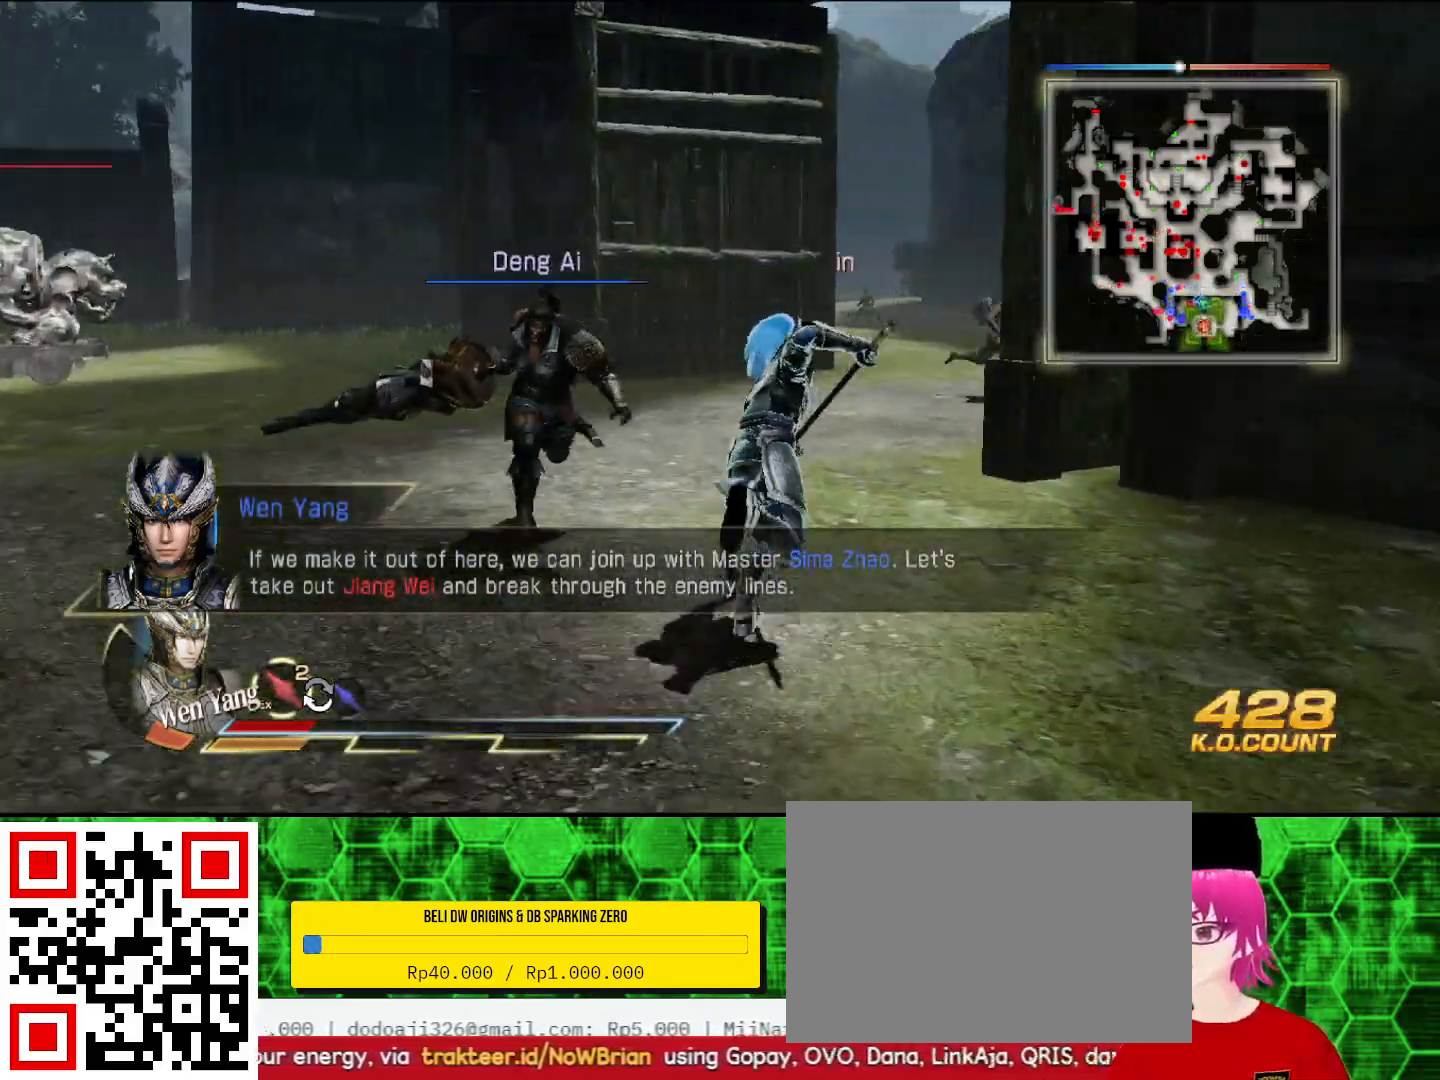
{"buttons": [], "left_stick": "up", "right_stick": "center", "events": []}
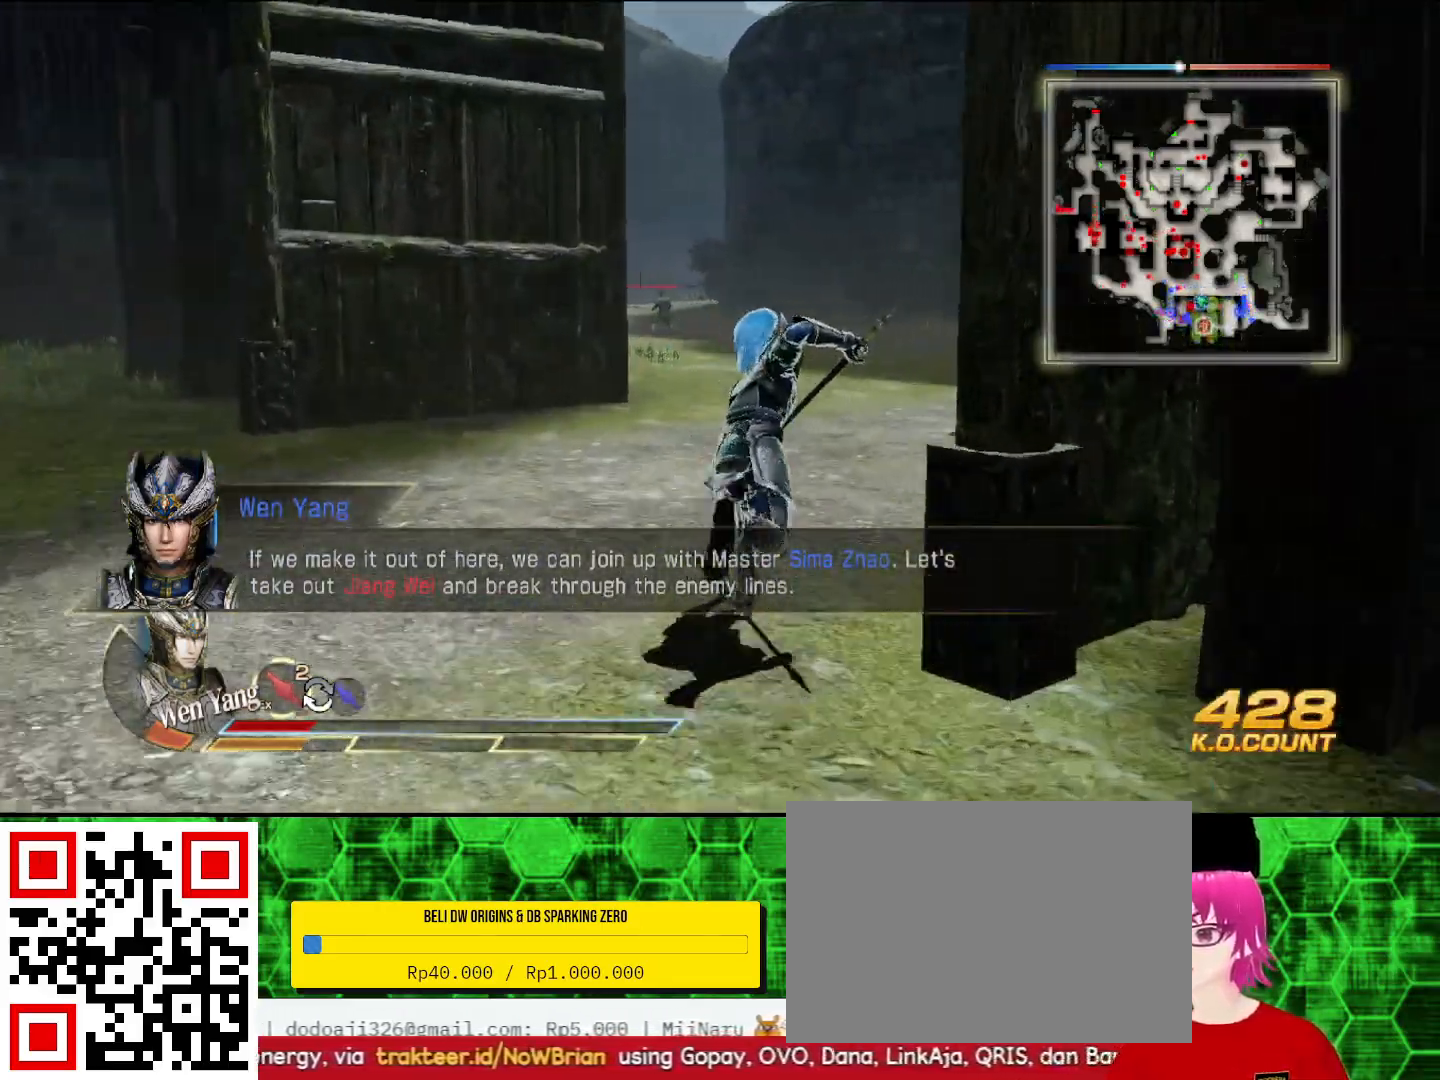
{"buttons": [], "left_stick": "up", "right_stick": "center", "events": []}
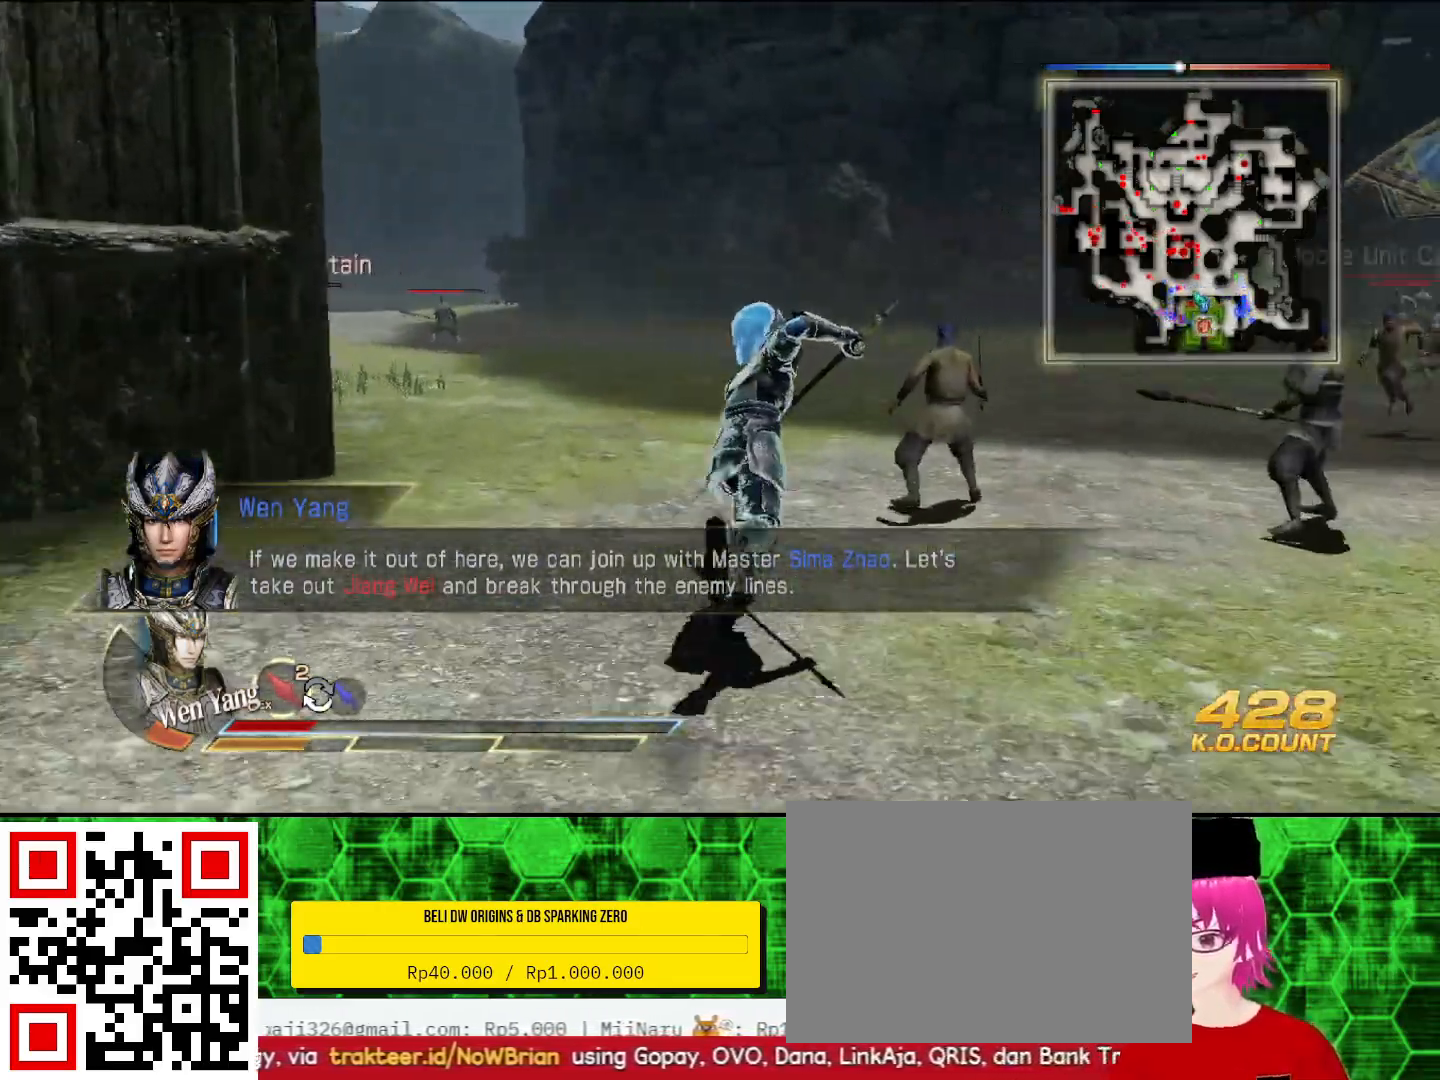
{"buttons": [], "left_stick": "up", "right_stick": "center", "events": []}
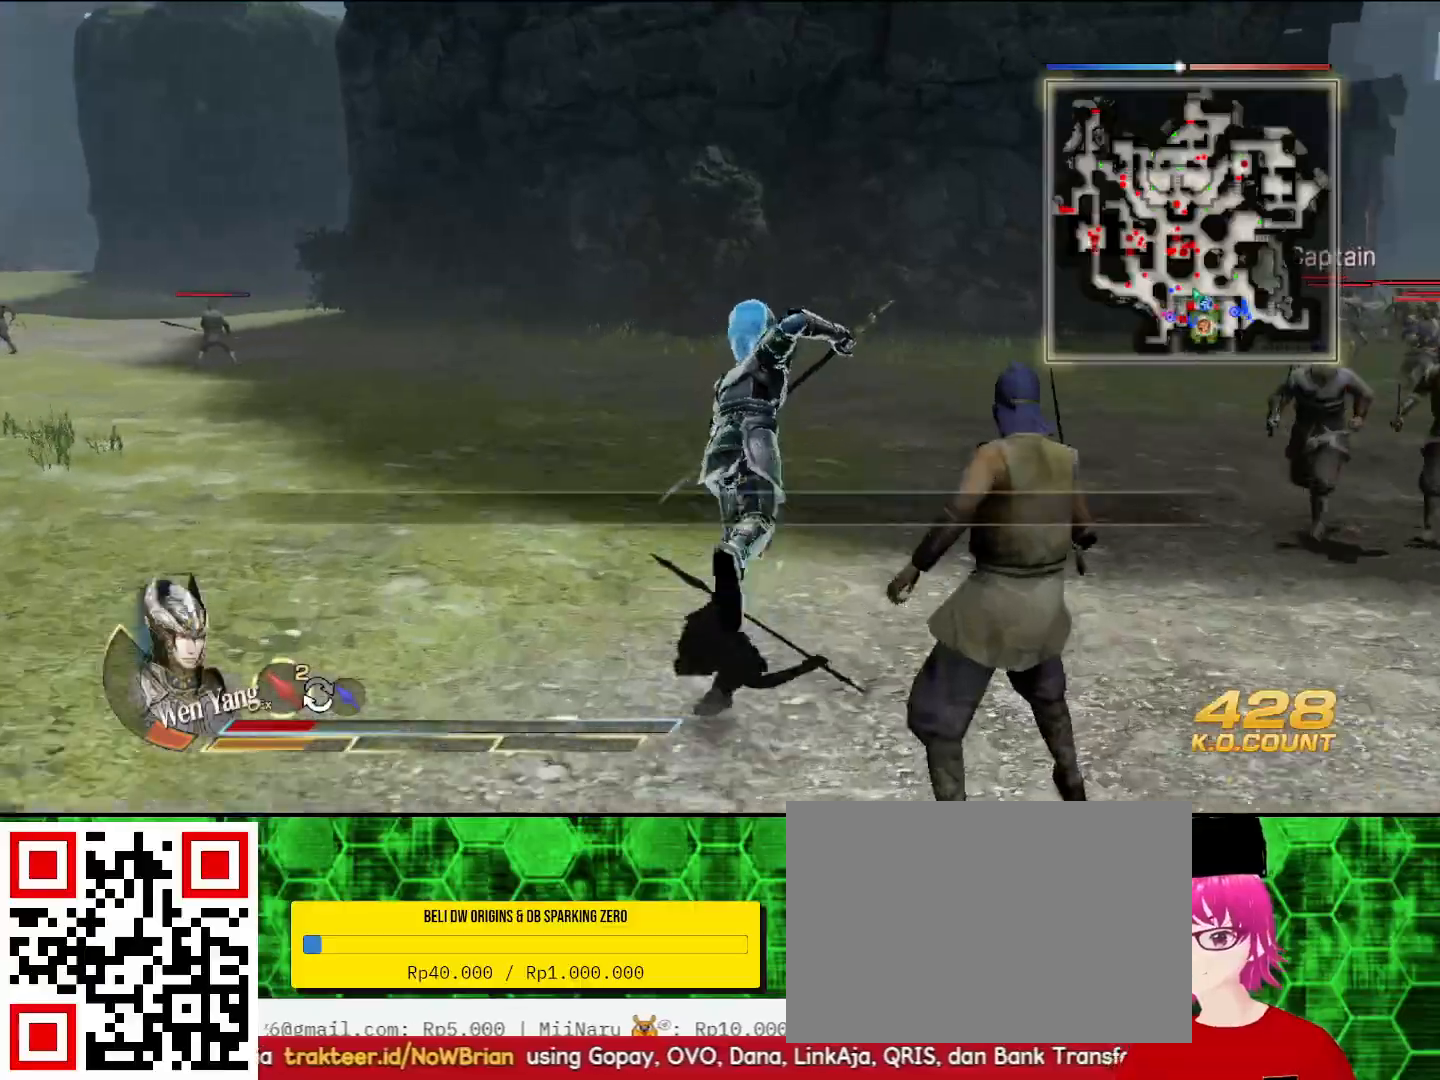
{"buttons": [], "left_stick": "up", "right_stick": "center", "events": [[200, "right_stick", "left"], [467, "right_stick", "center"]]}
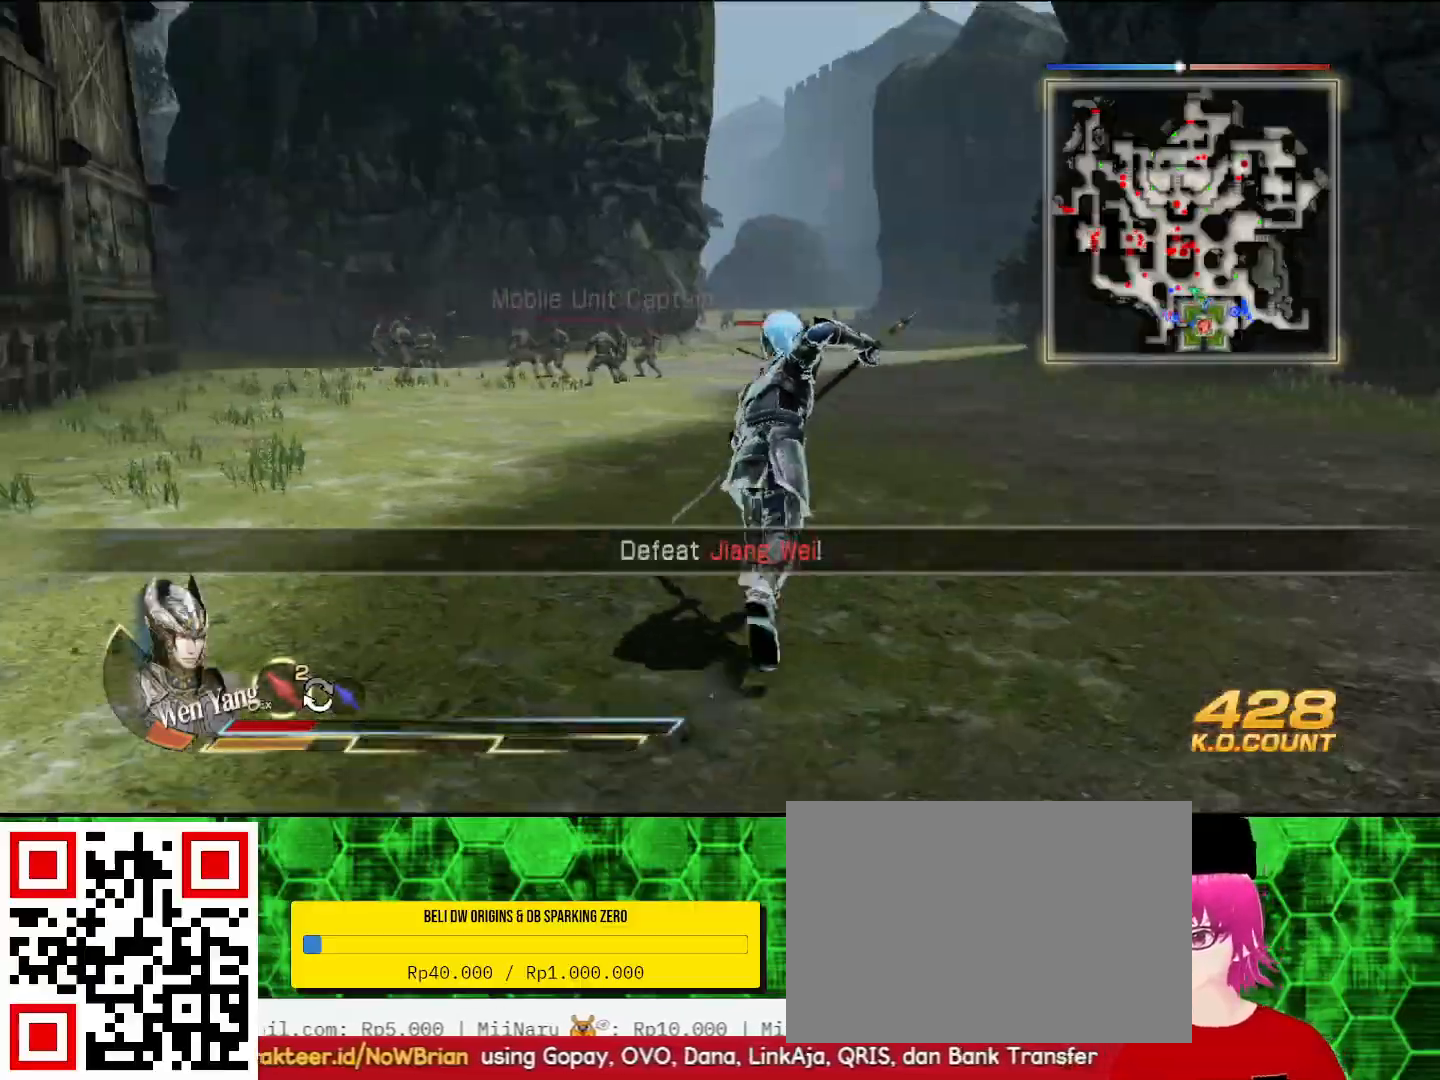
{"buttons": [], "left_stick": "up", "right_stick": "right", "events": [[333, "right_stick", "right"]]}
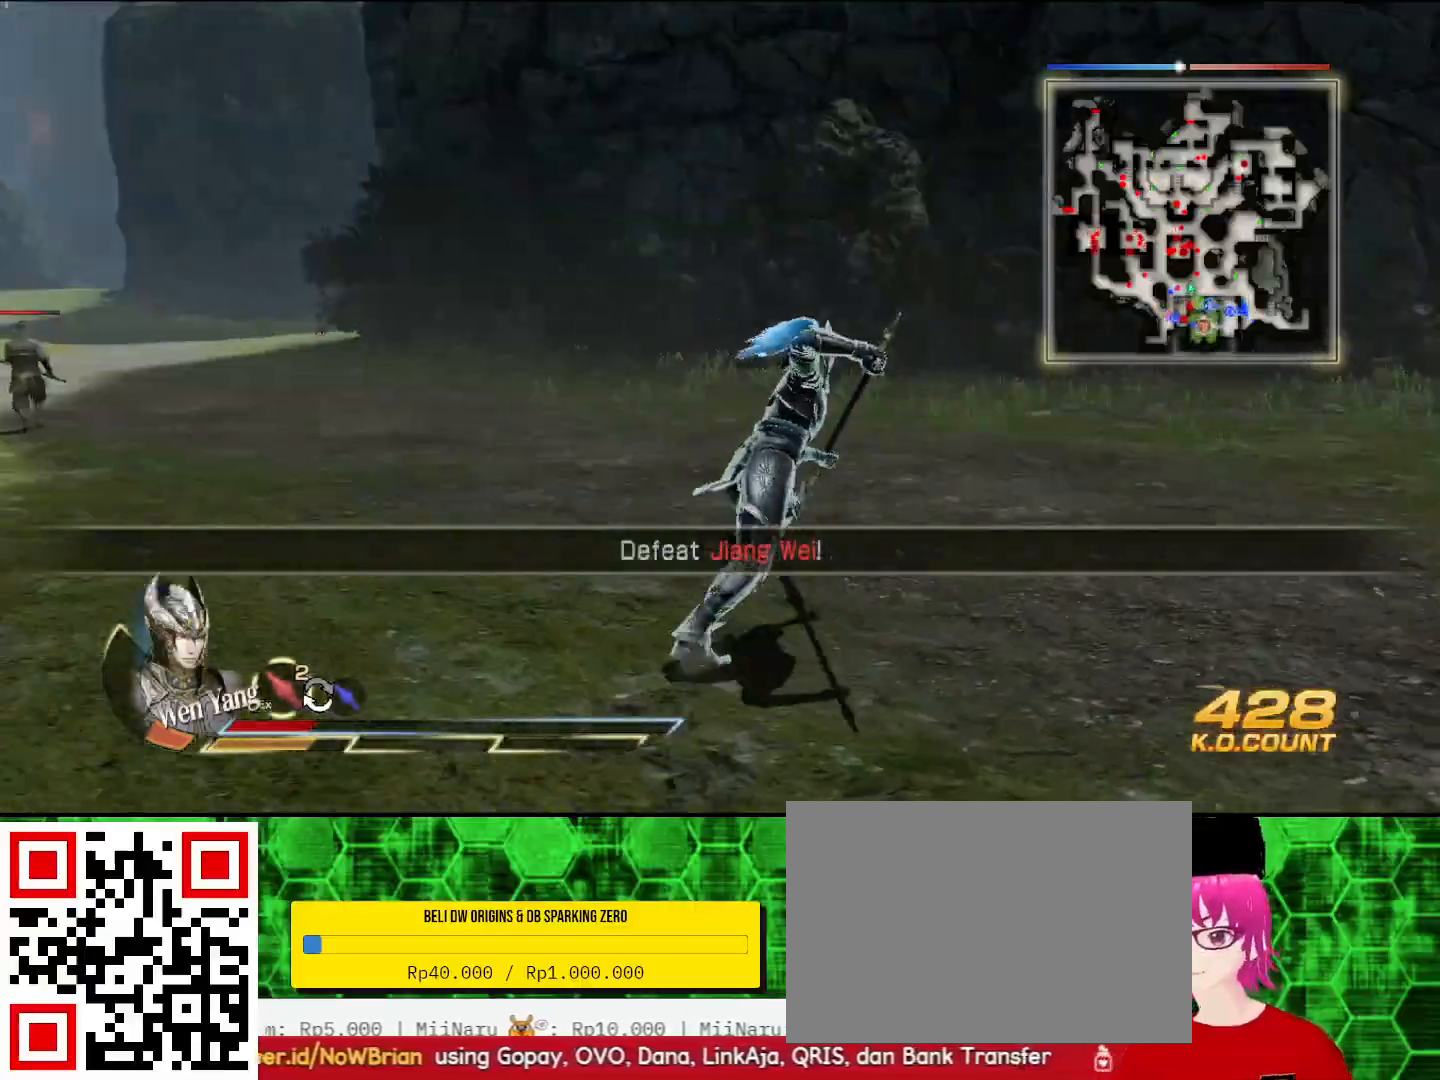
{"buttons": [], "left_stick": "up", "right_stick": "center", "events": [[100, "right_stick", "center"]]}
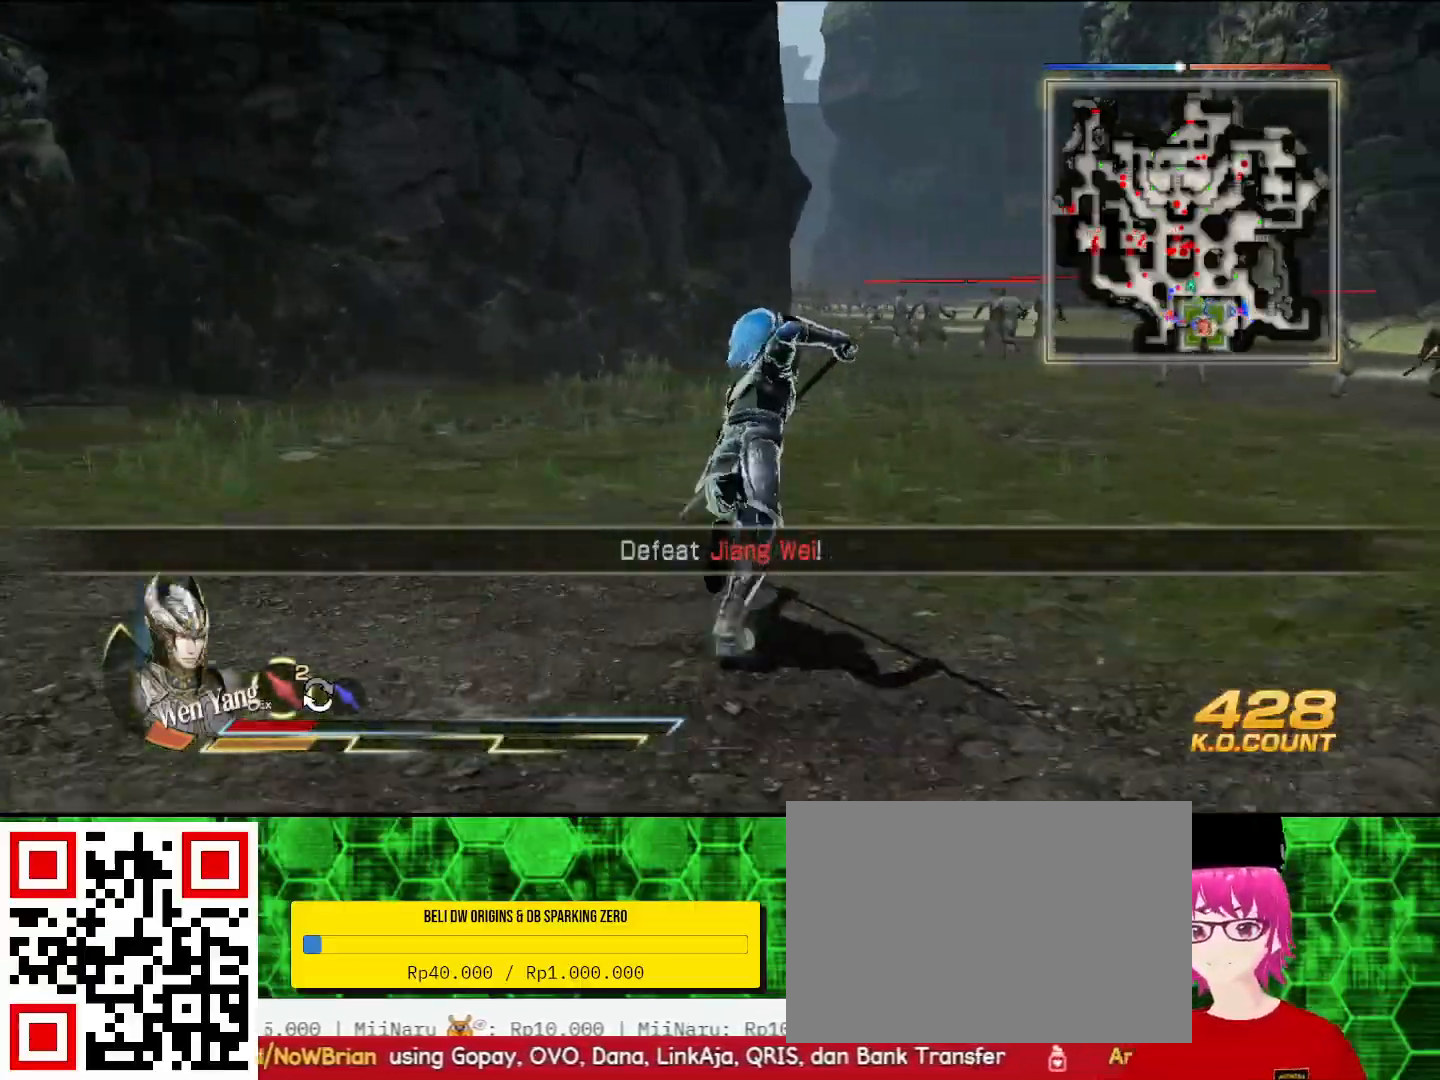
{"buttons": [], "left_stick": "up", "right_stick": "center", "events": [[100, "right_stick", "right"], [233, "right_stick", "center"]]}
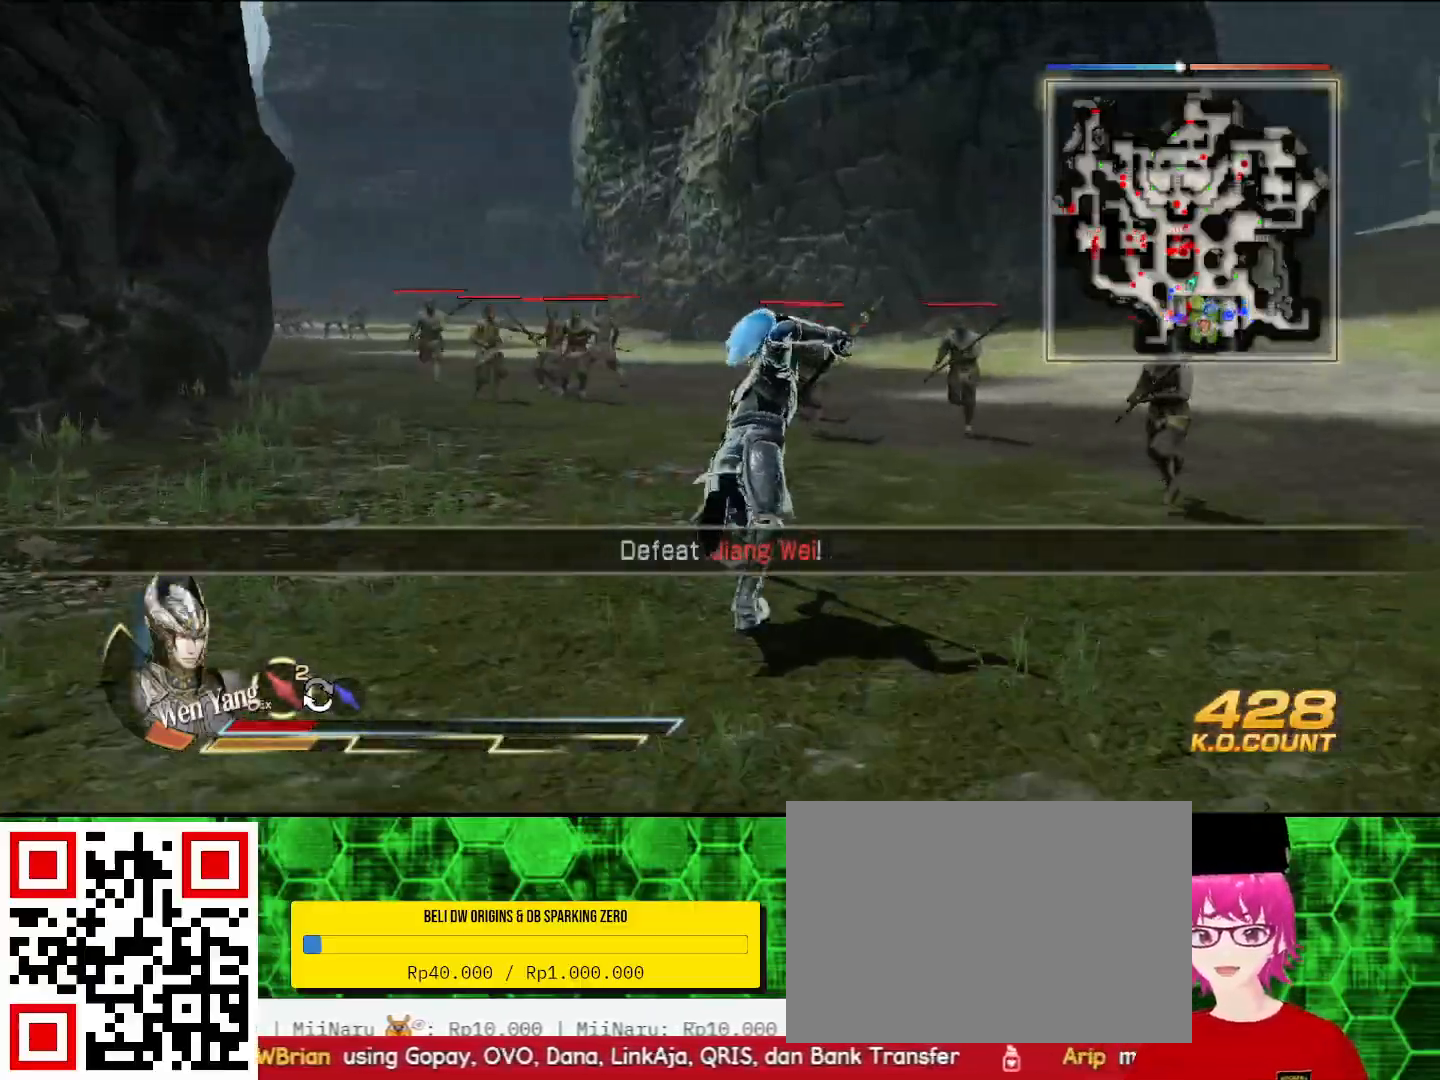
{"buttons": [], "left_stick": "up", "right_stick": "center", "events": []}
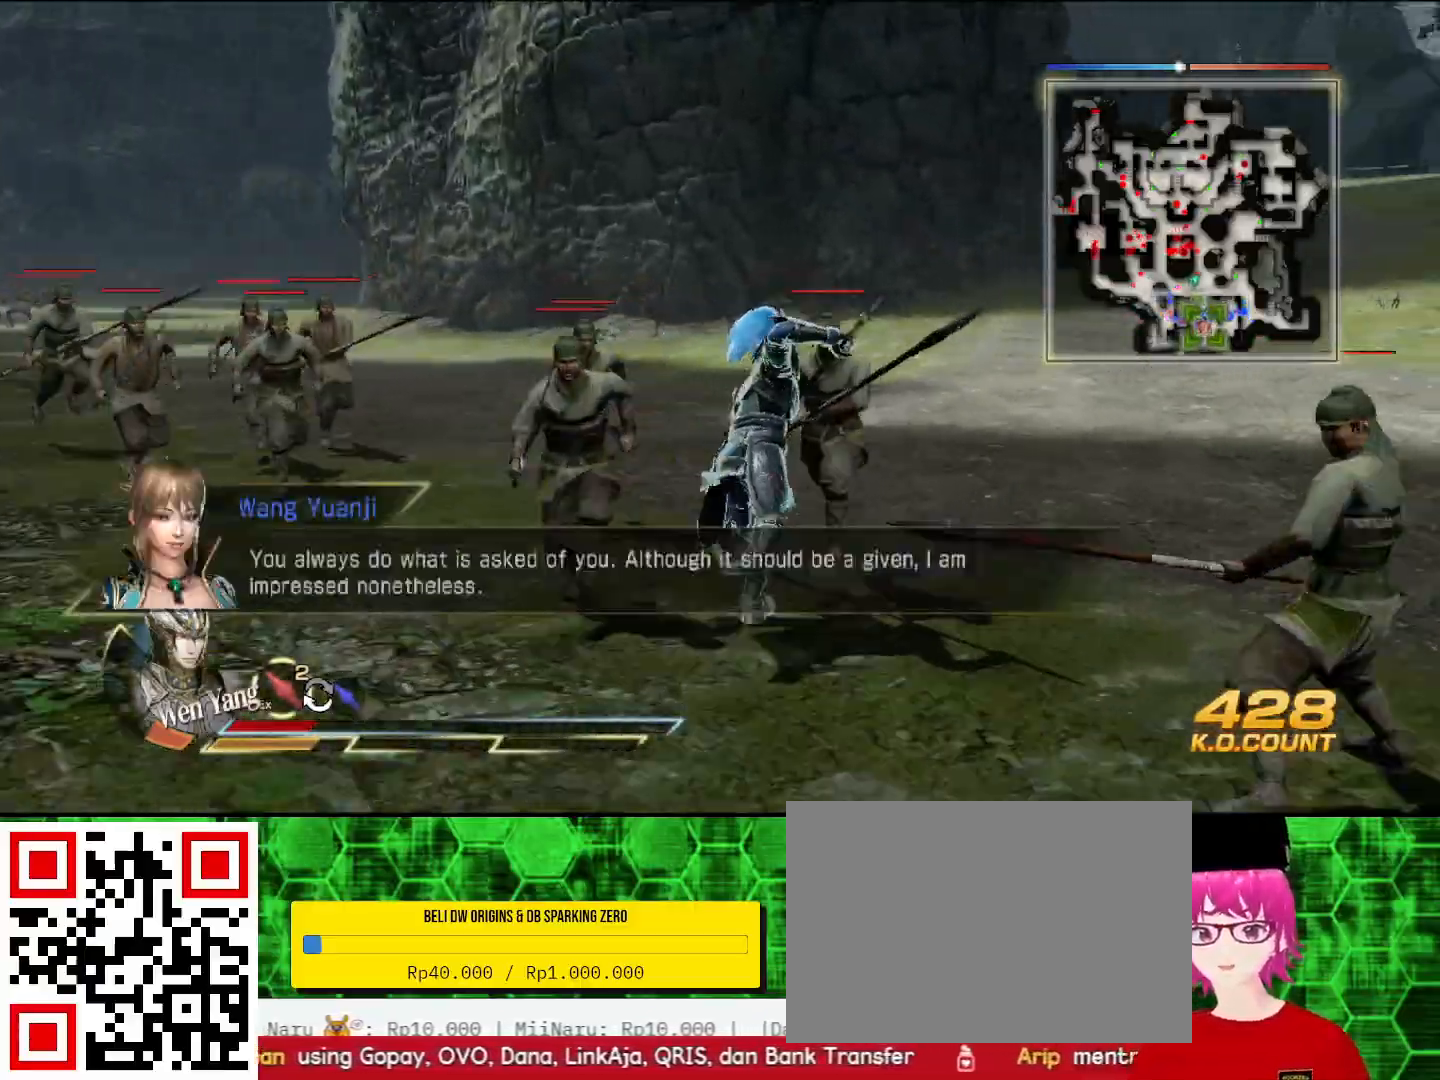
{"buttons": [], "left_stick": "up", "right_stick": "right", "events": [[500, "right_stick", "right"]]}
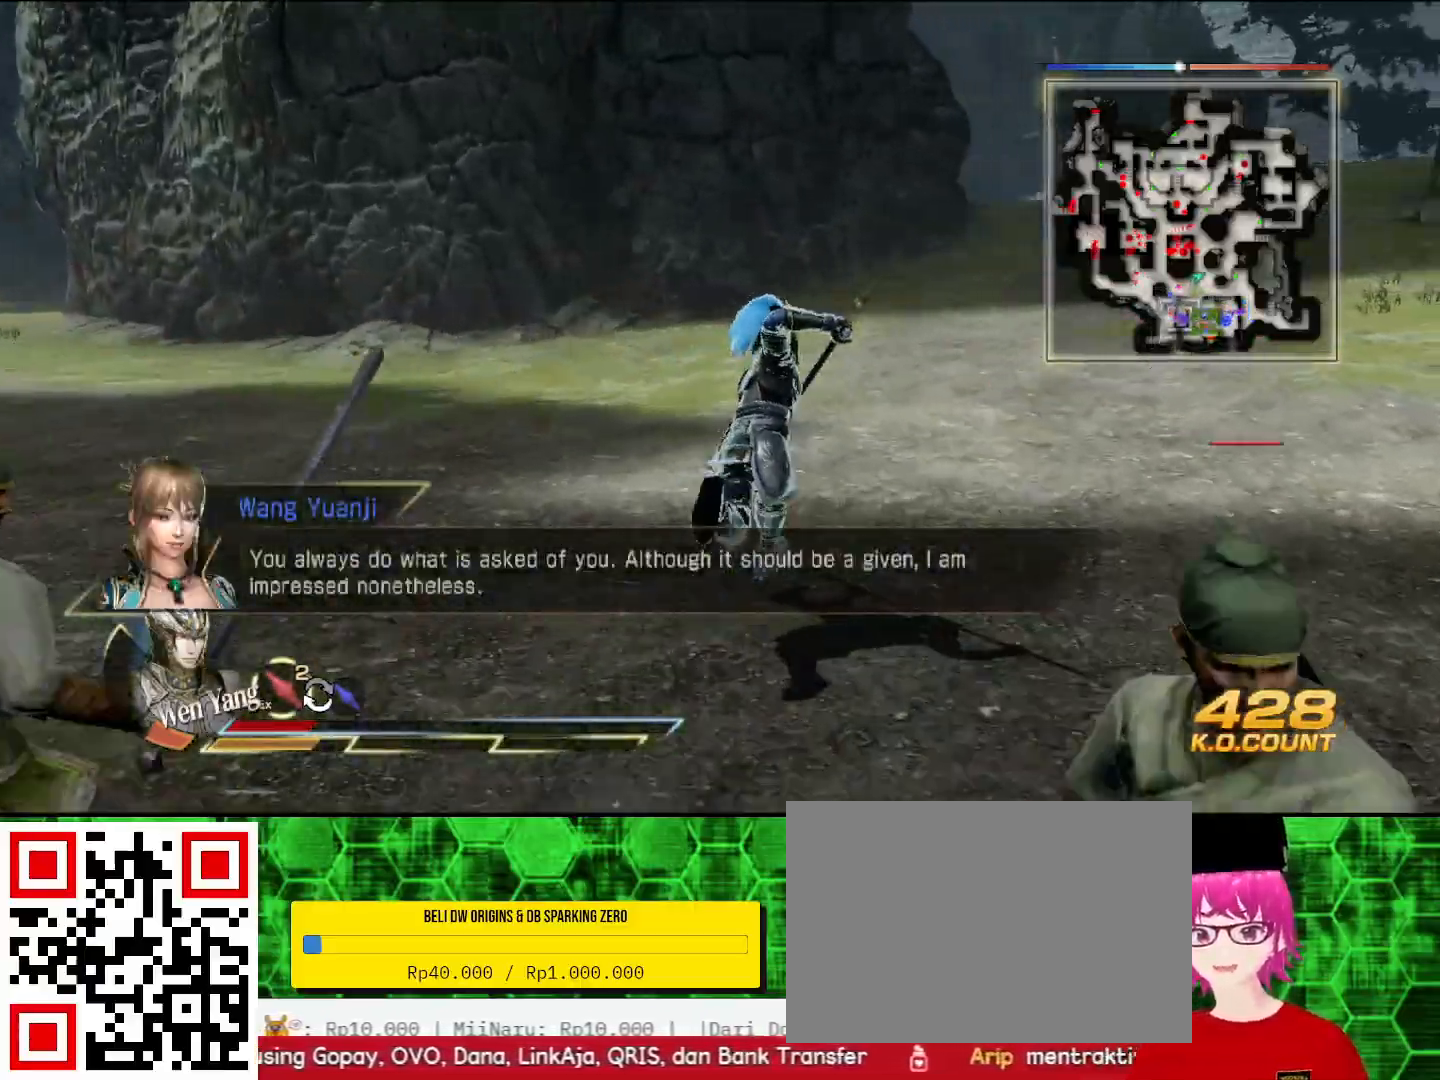
{"buttons": [], "left_stick": "up", "right_stick": "center", "events": [[233, "right_stick", "center"]]}
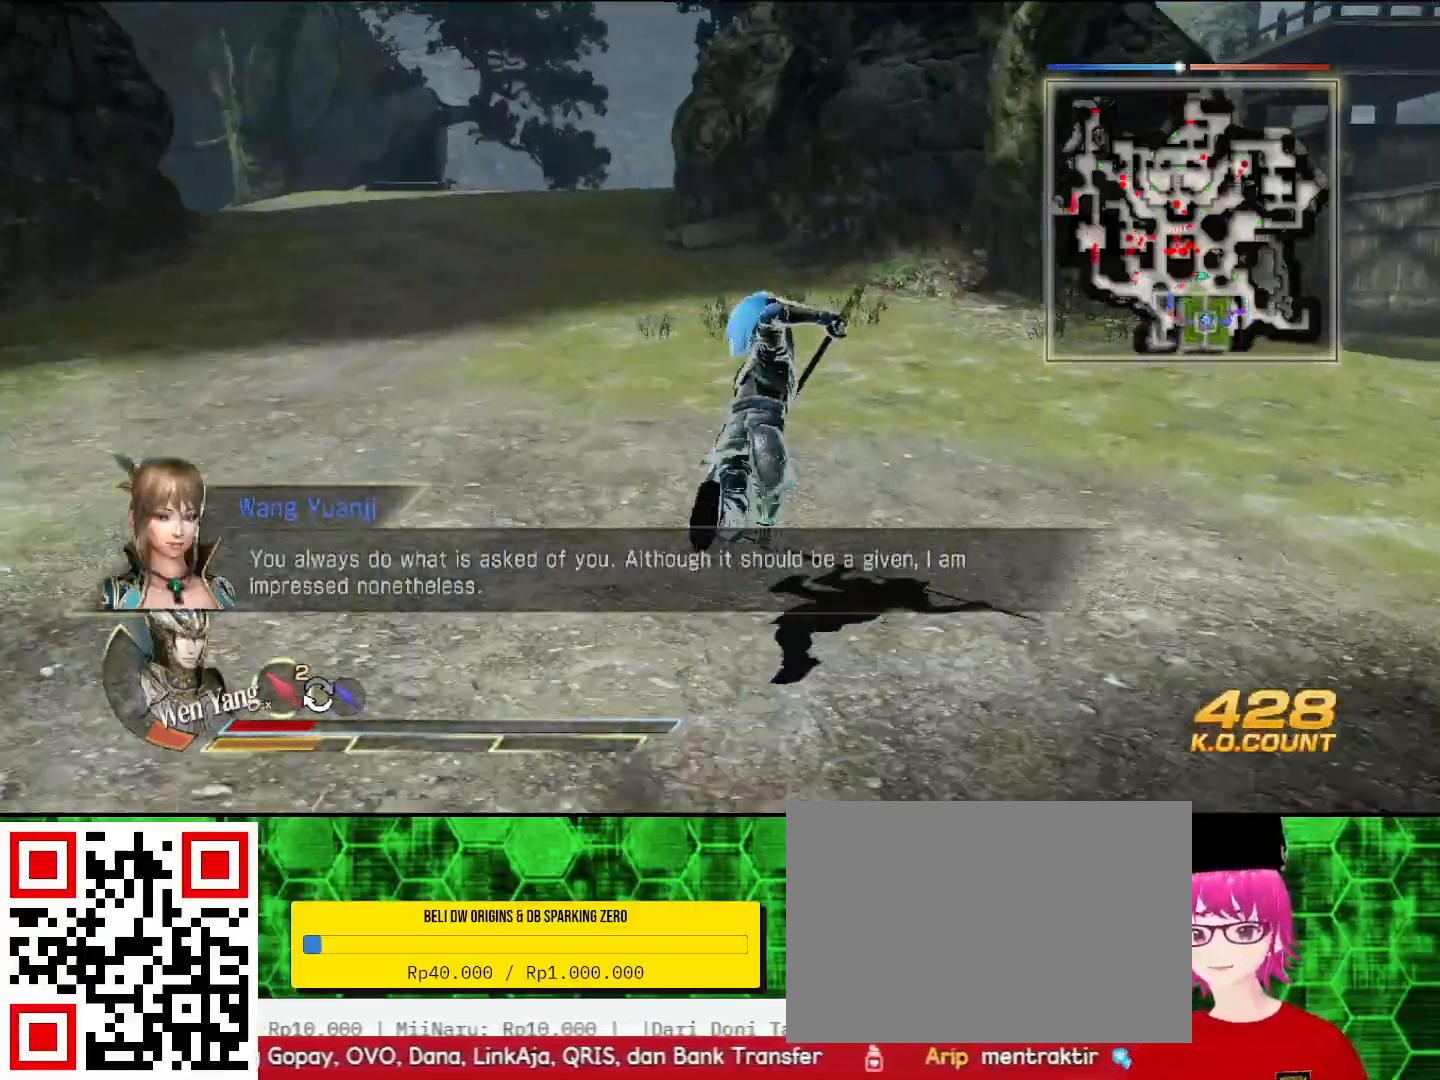
{"buttons": [], "left_stick": "up", "right_stick": "center", "events": []}
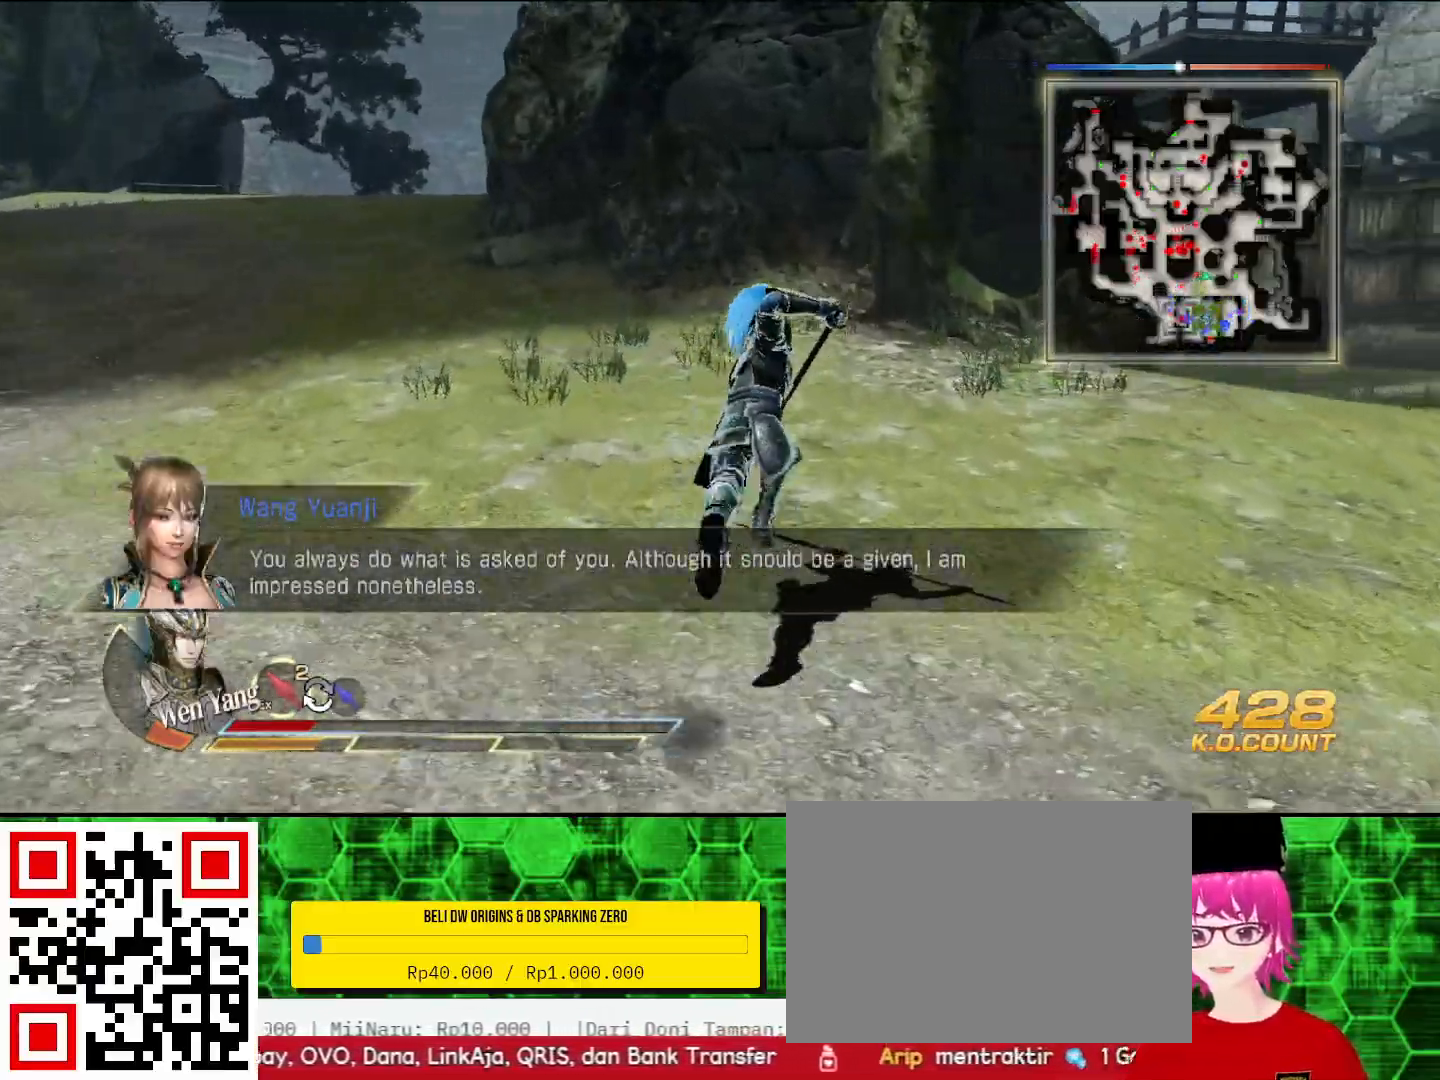
{"buttons": [], "left_stick": "up", "right_stick": "right", "events": [[367, "right_stick", "right"]]}
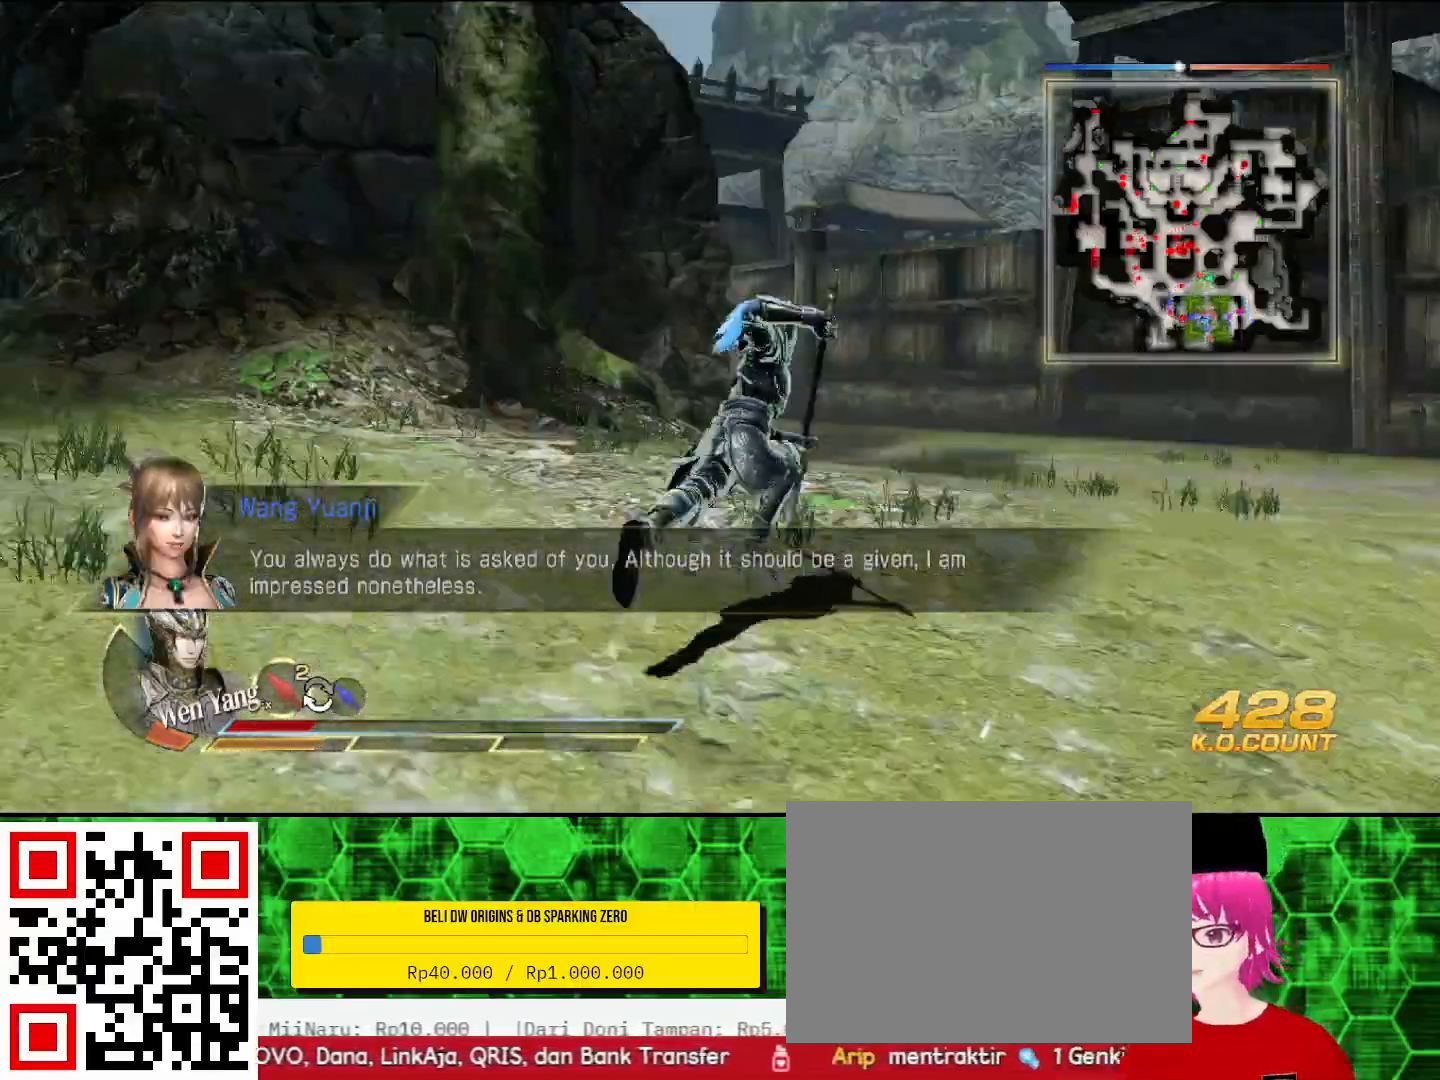
{"buttons": [], "left_stick": "up", "right_stick": "right", "events": [[100, "right_stick", "center"], [400, "right_stick", "right"]]}
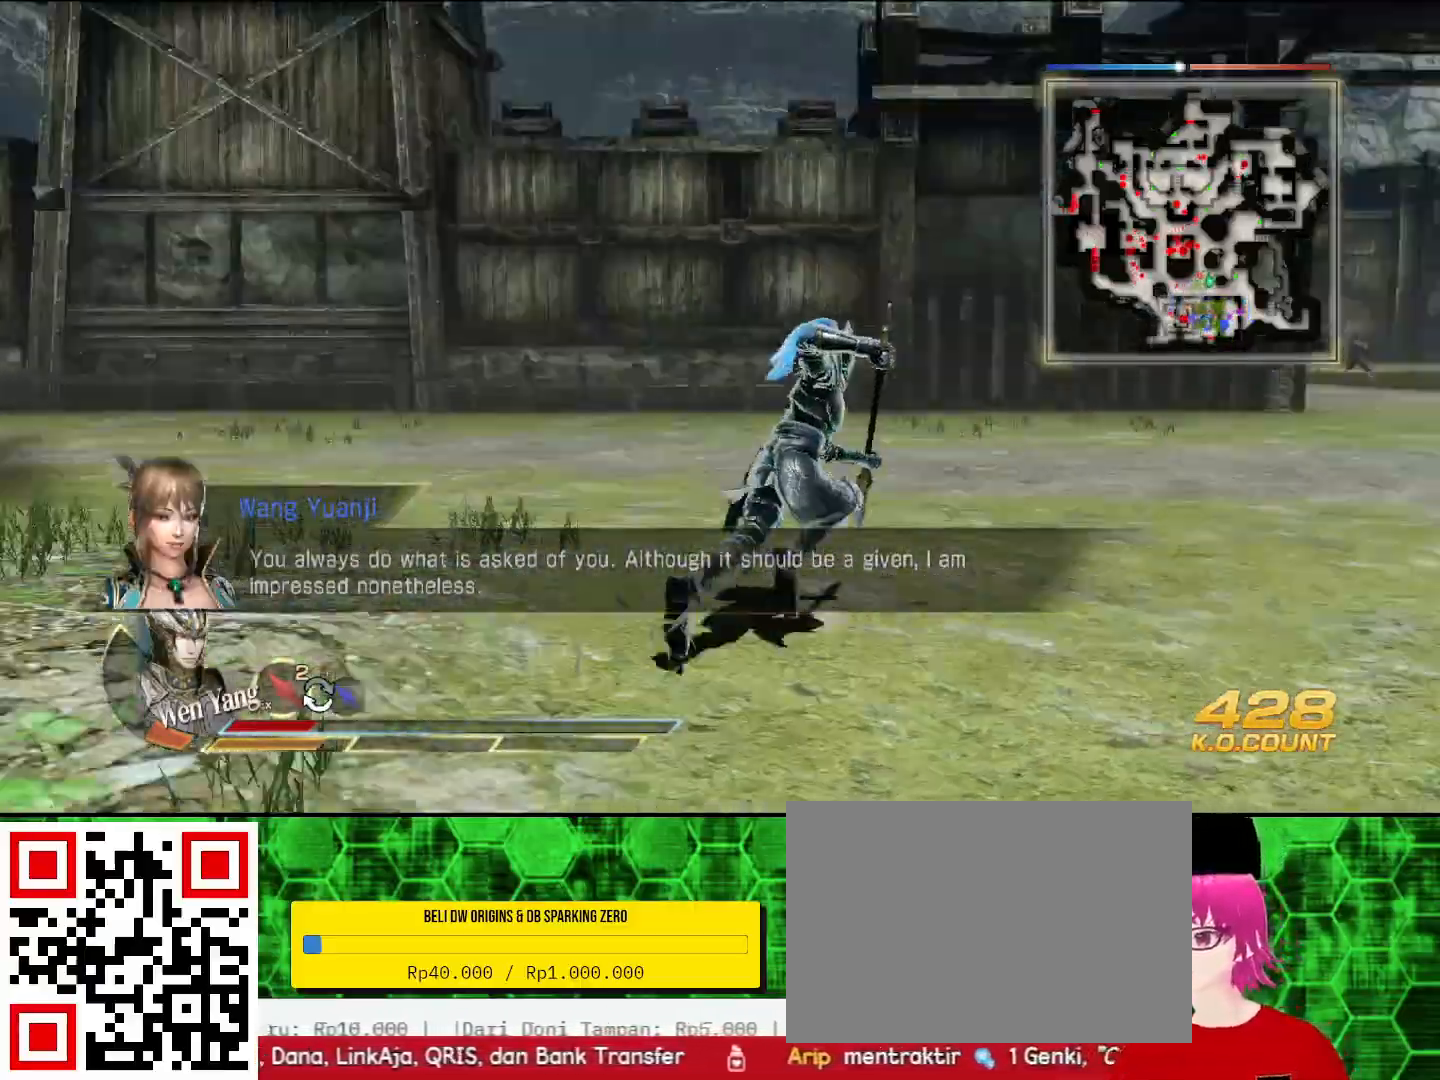
{"buttons": [], "left_stick": "up", "right_stick": "center", "events": [[100, "left_stick", "center"], [233, "right_stick", "center"], [267, "left_stick", "up"]]}
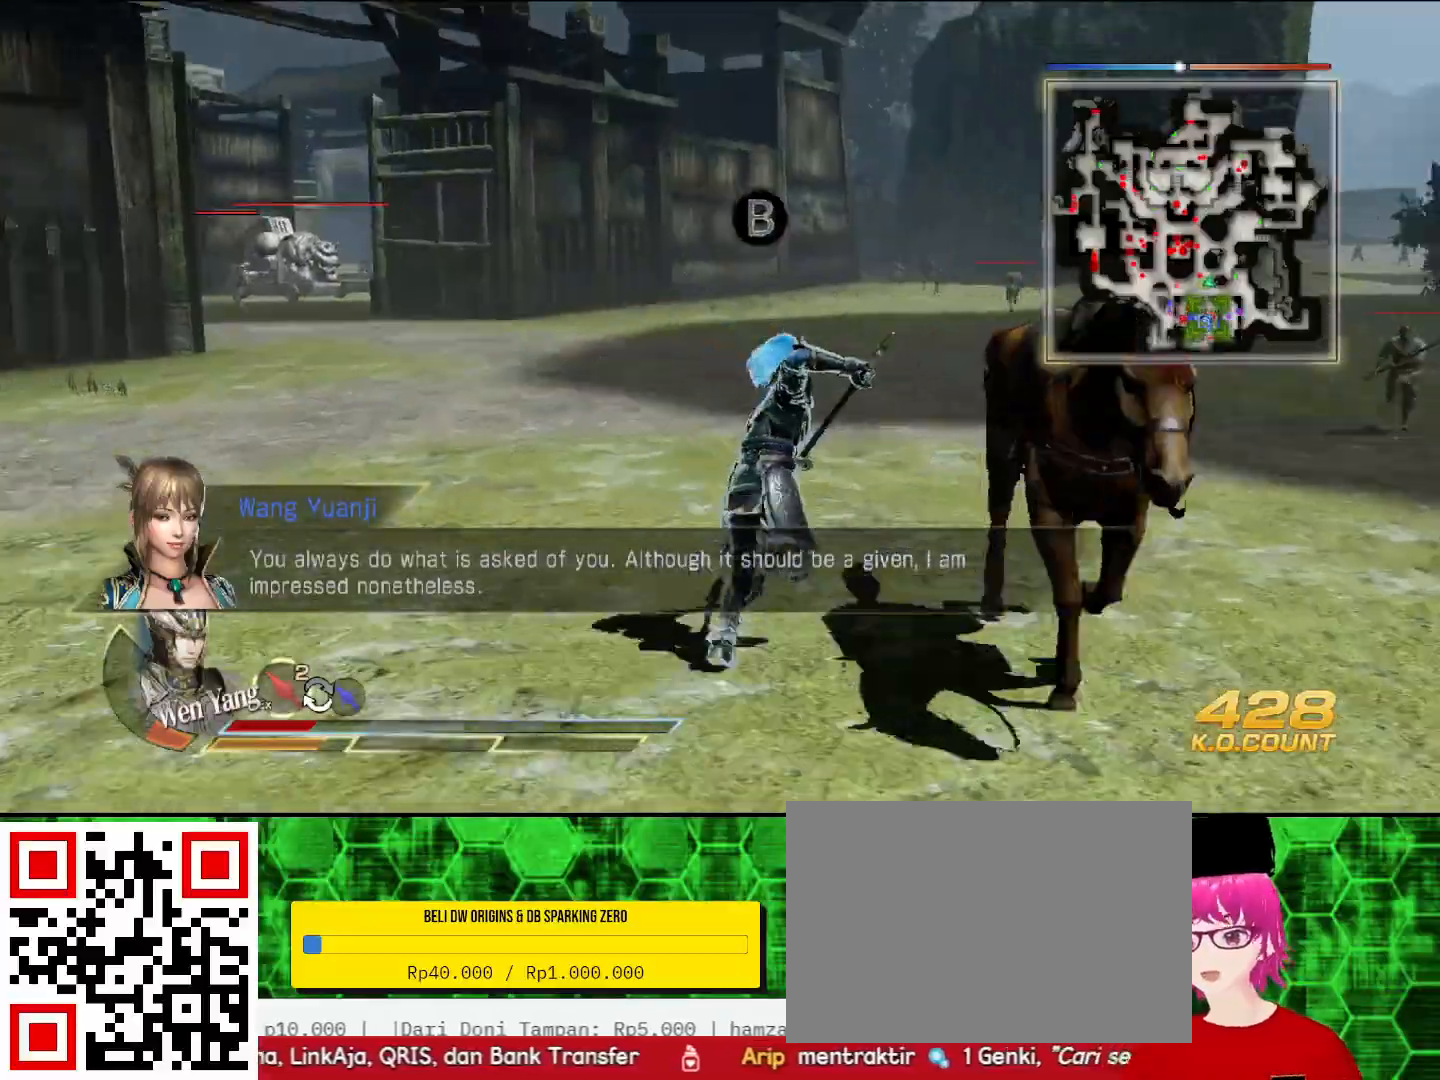
{"buttons": [], "left_stick": "up", "right_stick": "center", "events": []}
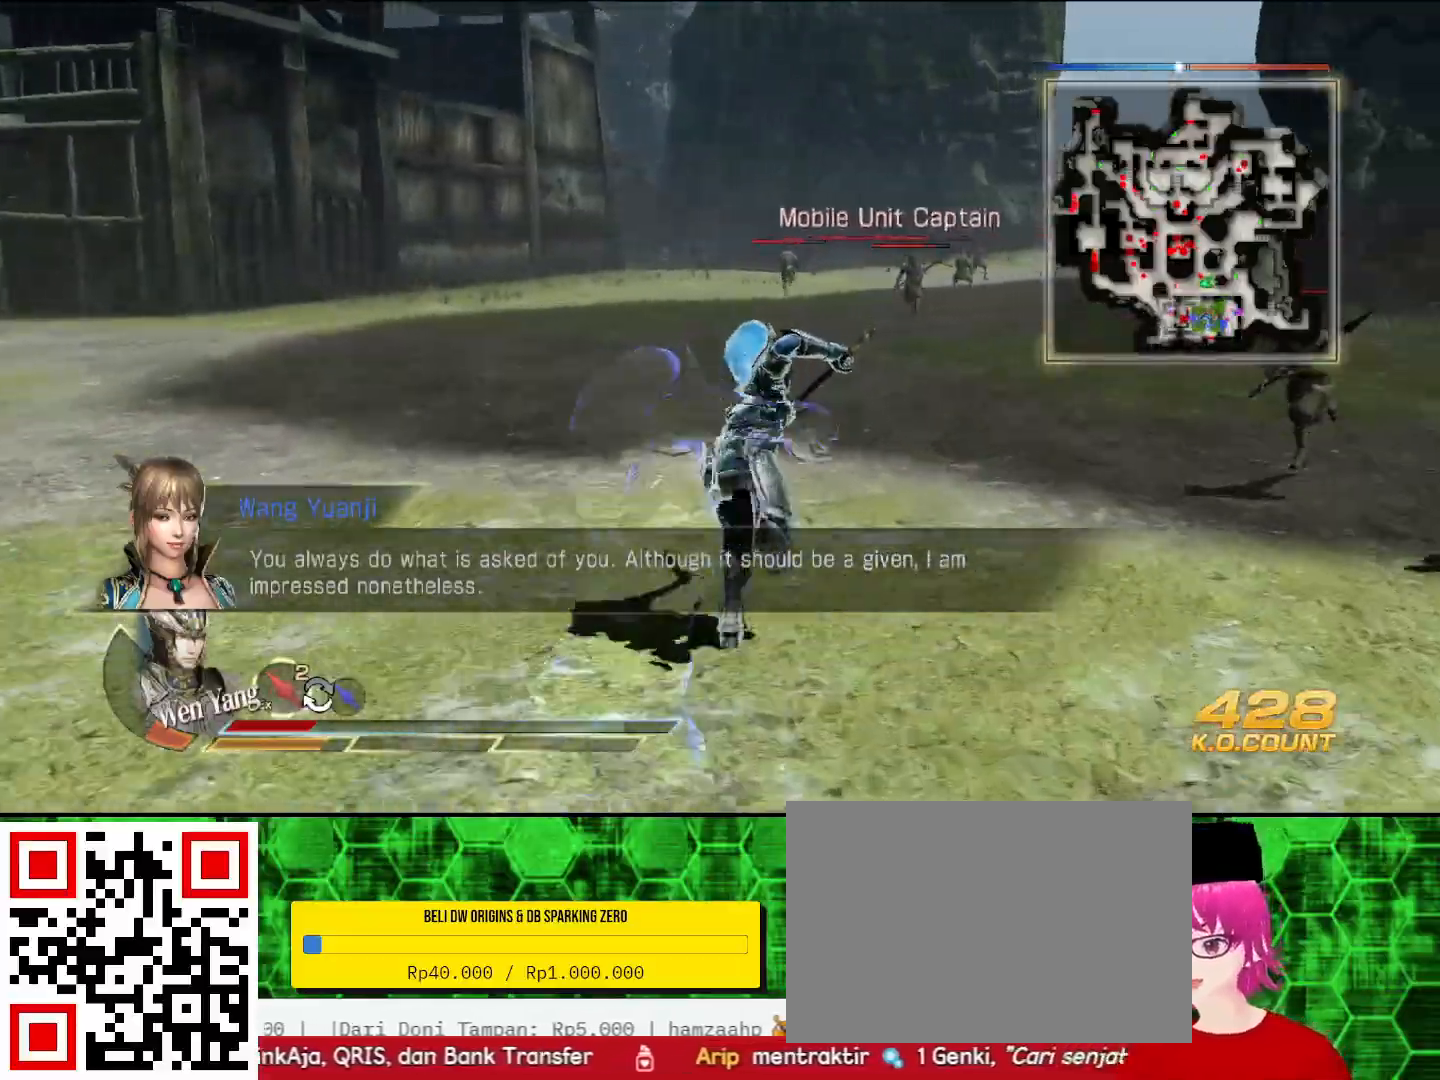
{"buttons": [], "left_stick": "up", "right_stick": "center", "events": []}
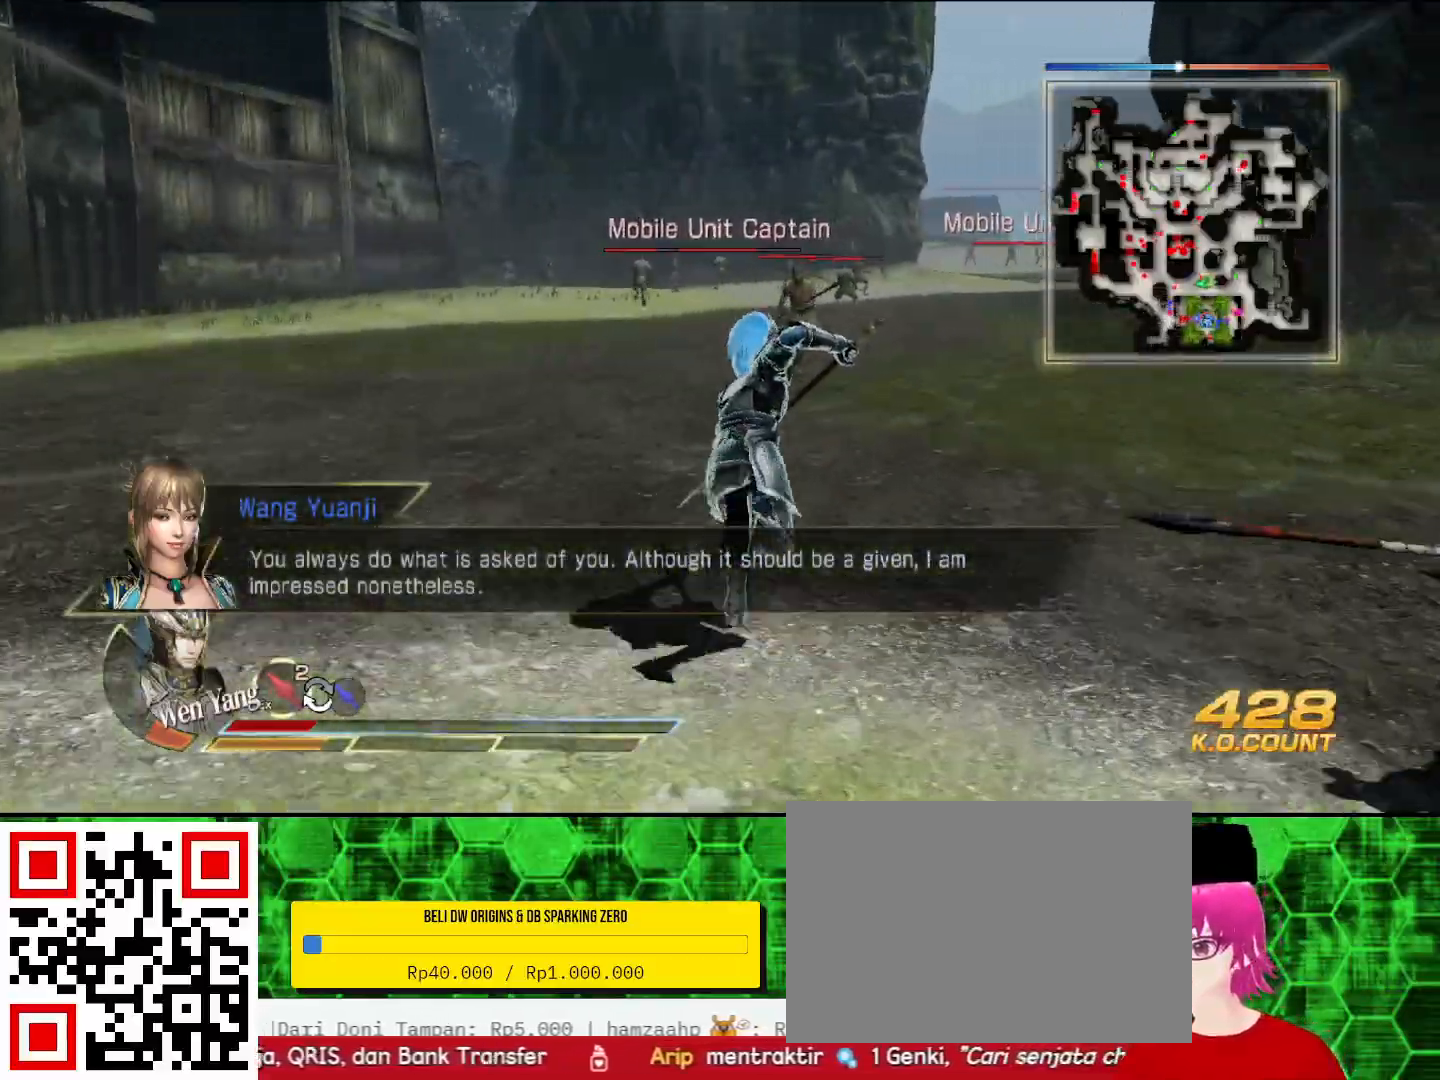
{"buttons": [], "left_stick": "up-left", "right_stick": "center", "events": [[267, "left_stick", "up-left"]]}
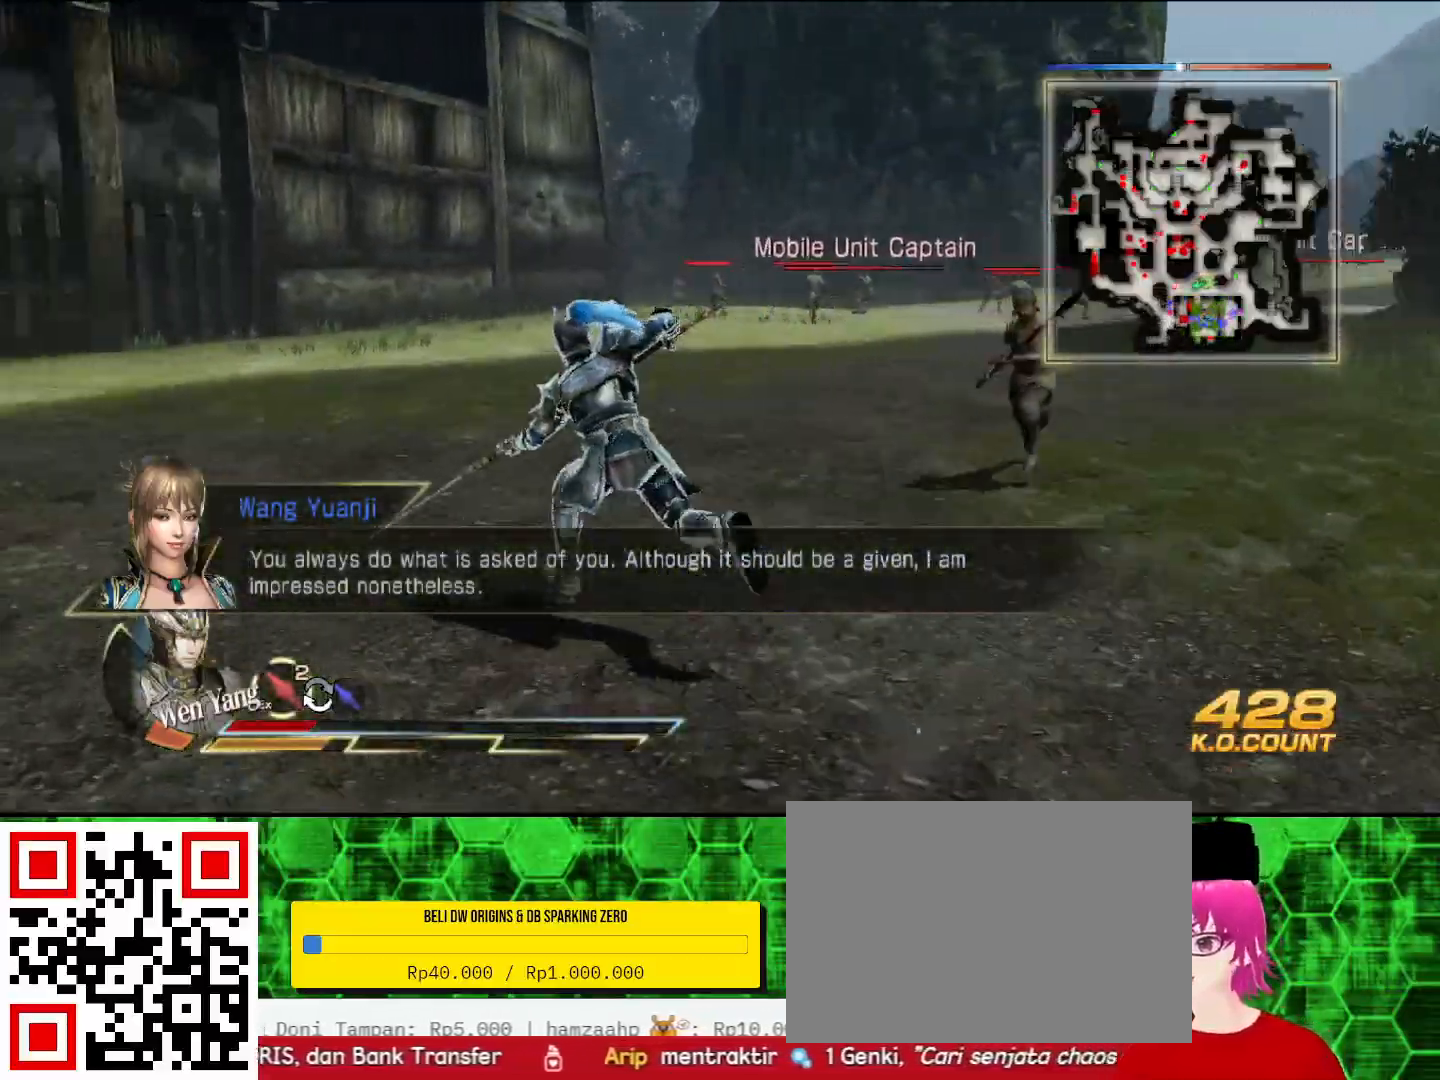
{"buttons": [], "left_stick": "up", "right_stick": "center", "events": [[67, "right_stick", "left"], [200, "left_stick", "up"], [267, "right_stick", "center"]]}
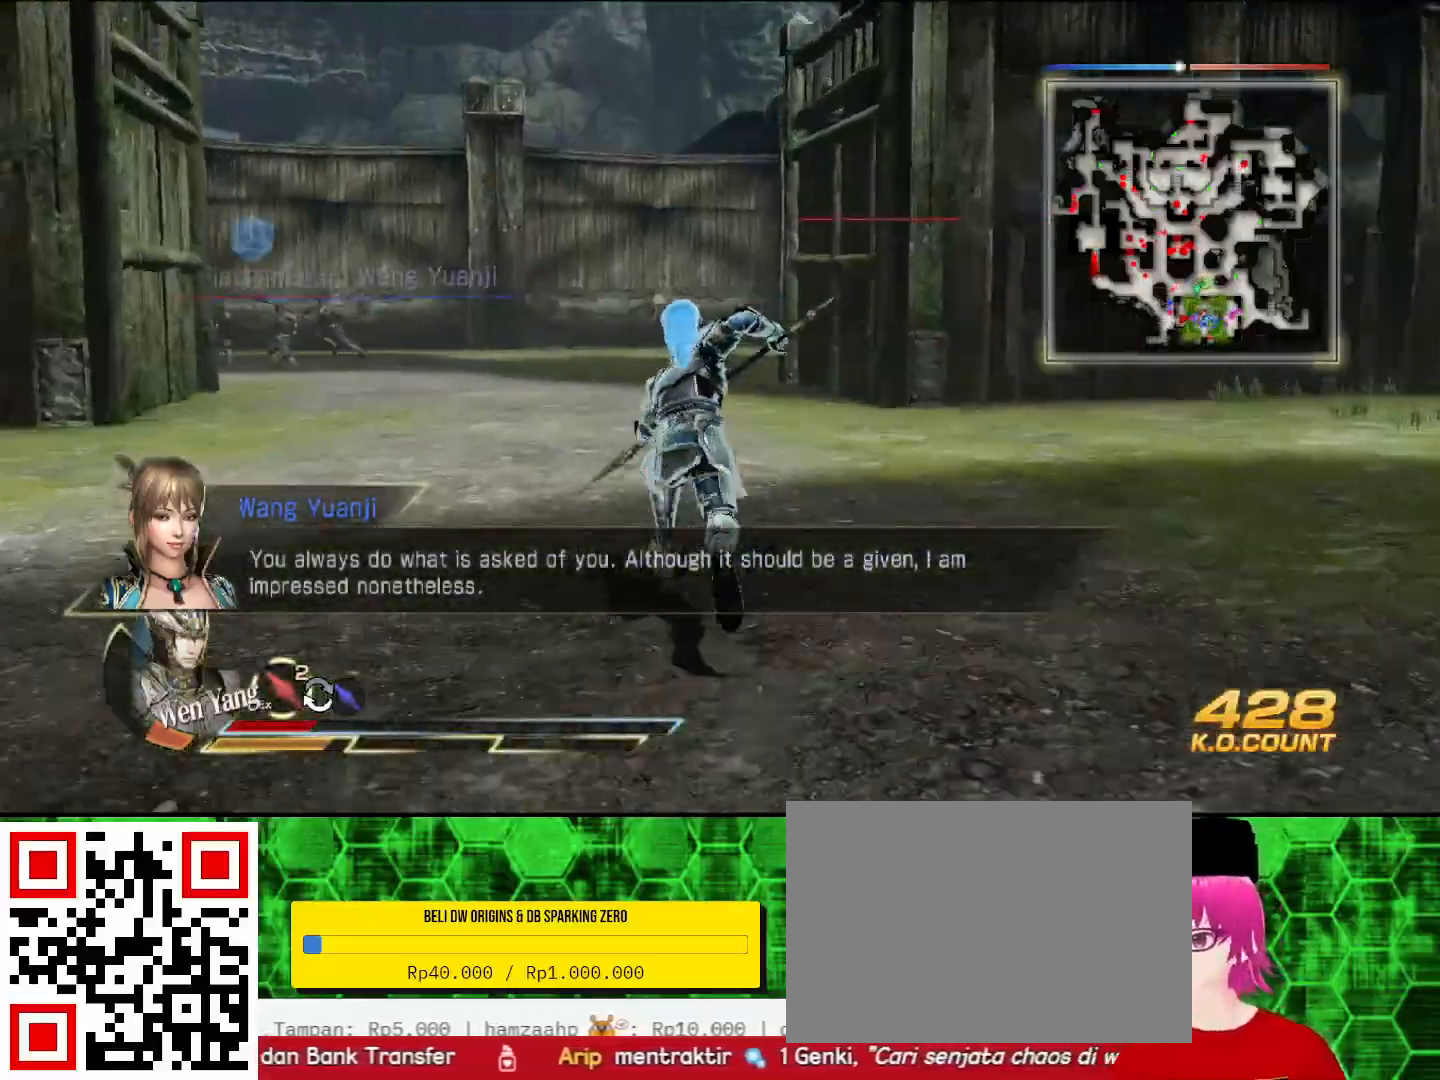
{"buttons": [], "left_stick": "up", "right_stick": "center", "events": []}
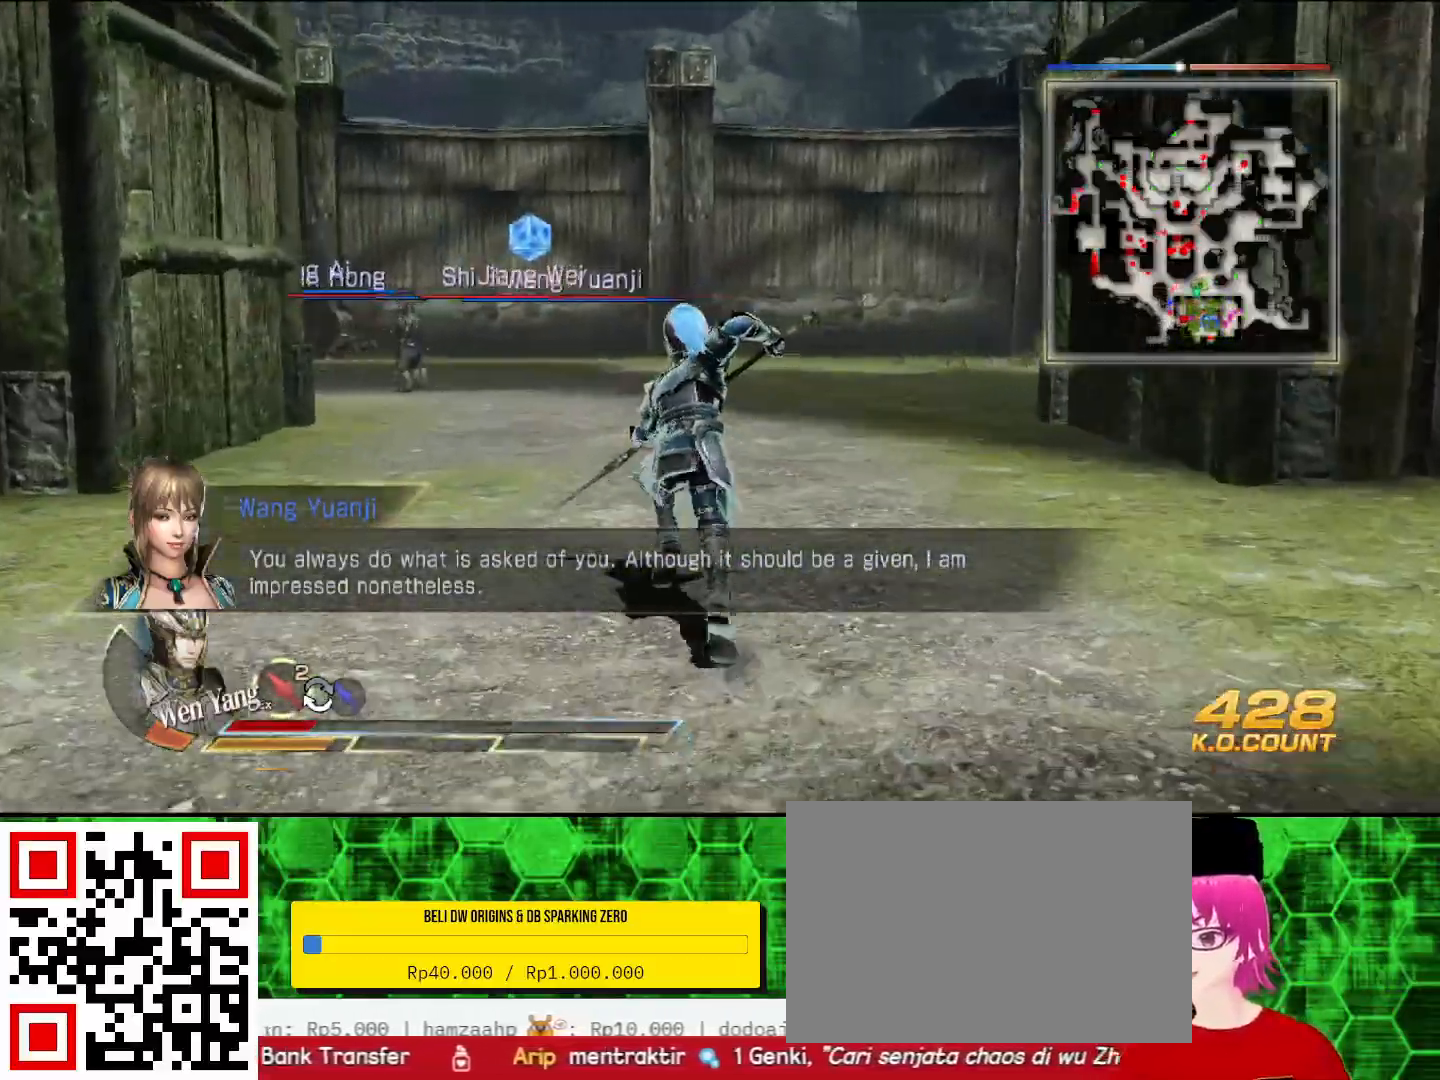
{"buttons": [], "left_stick": "center", "right_stick": "center", "events": [[67, "left_stick", "center"]]}
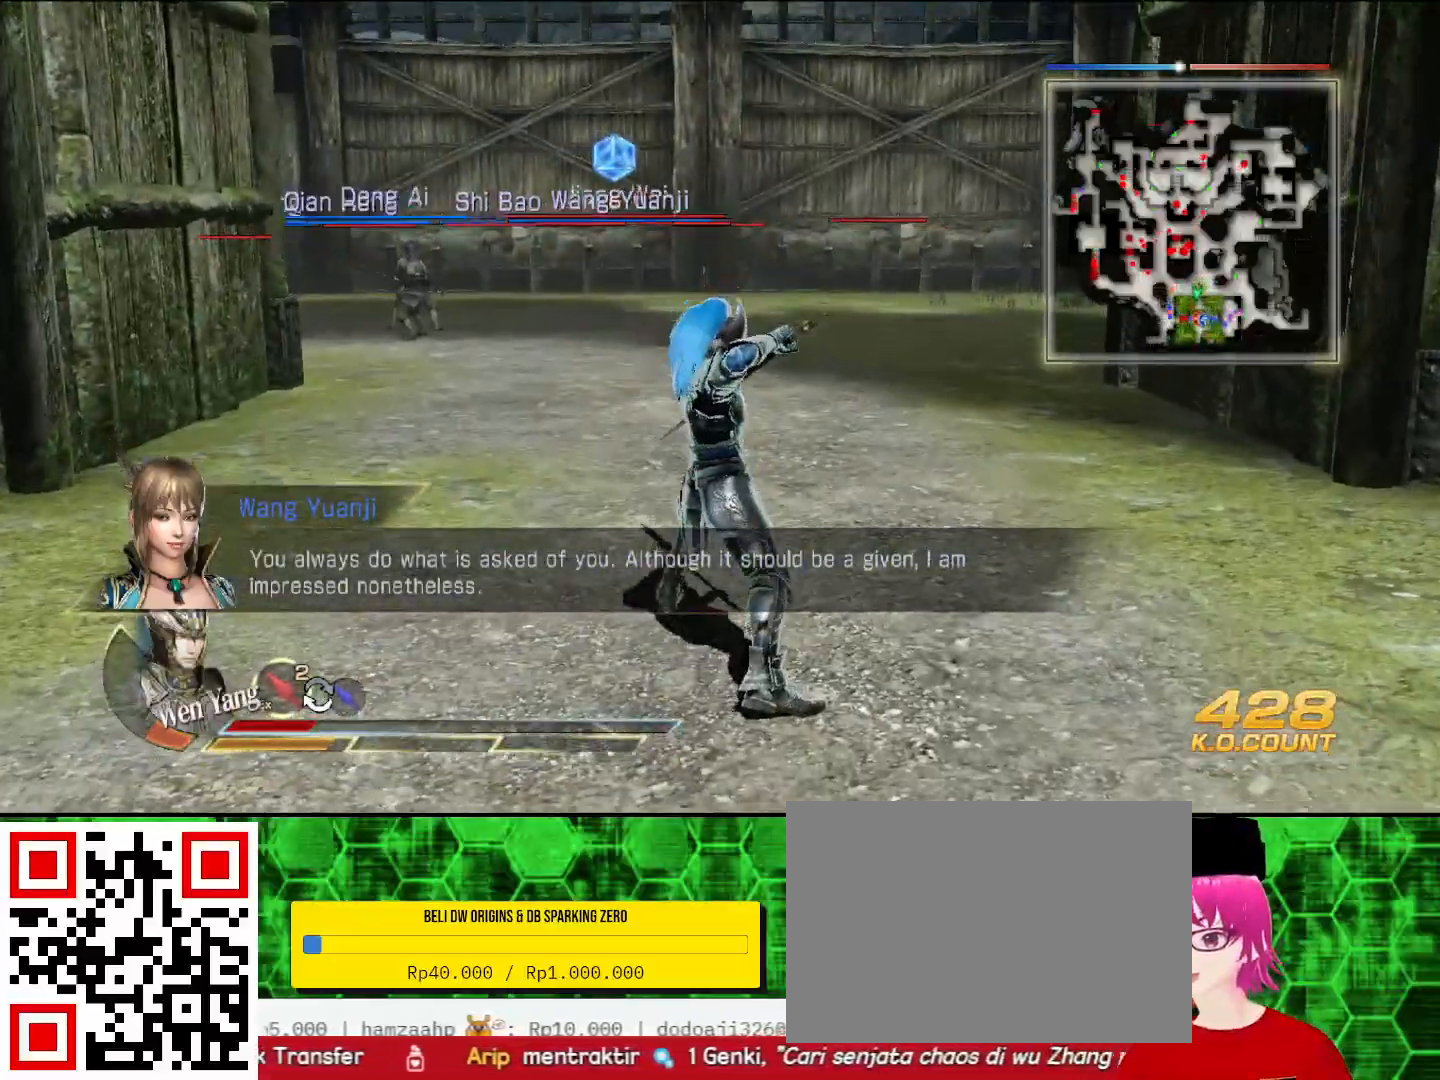
{"buttons": [], "left_stick": "center", "right_stick": "center", "events": [[67, "left_stick", "up-left"], [233, "left_stick", "center"]]}
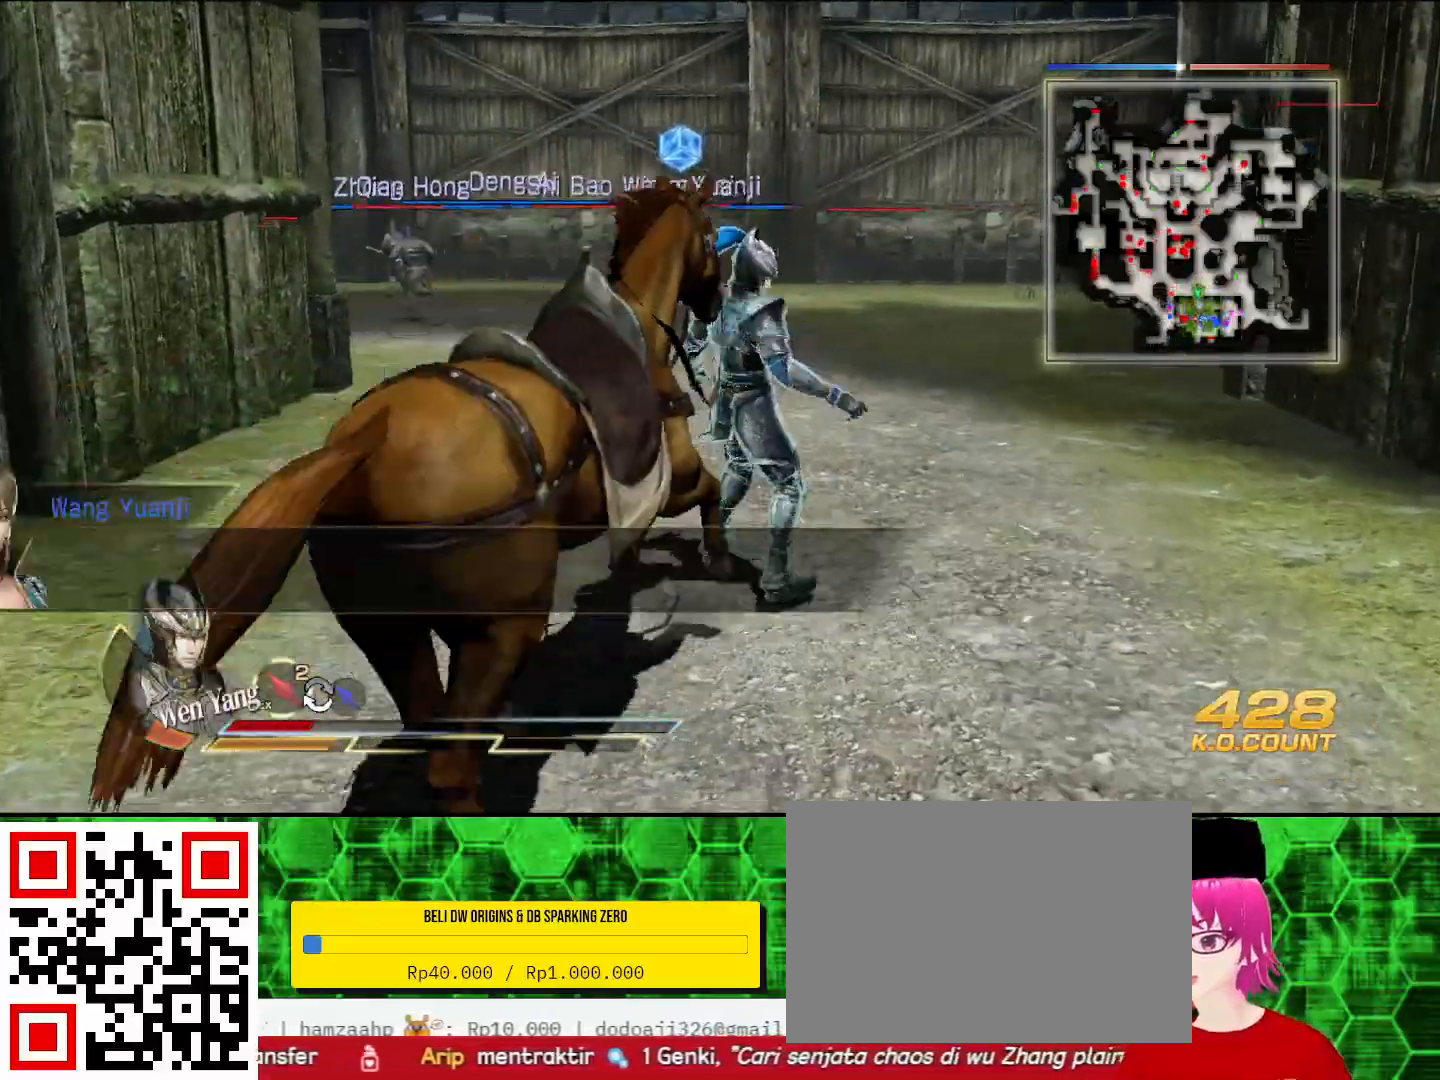
{"buttons": [], "left_stick": "center", "right_stick": "center", "events": []}
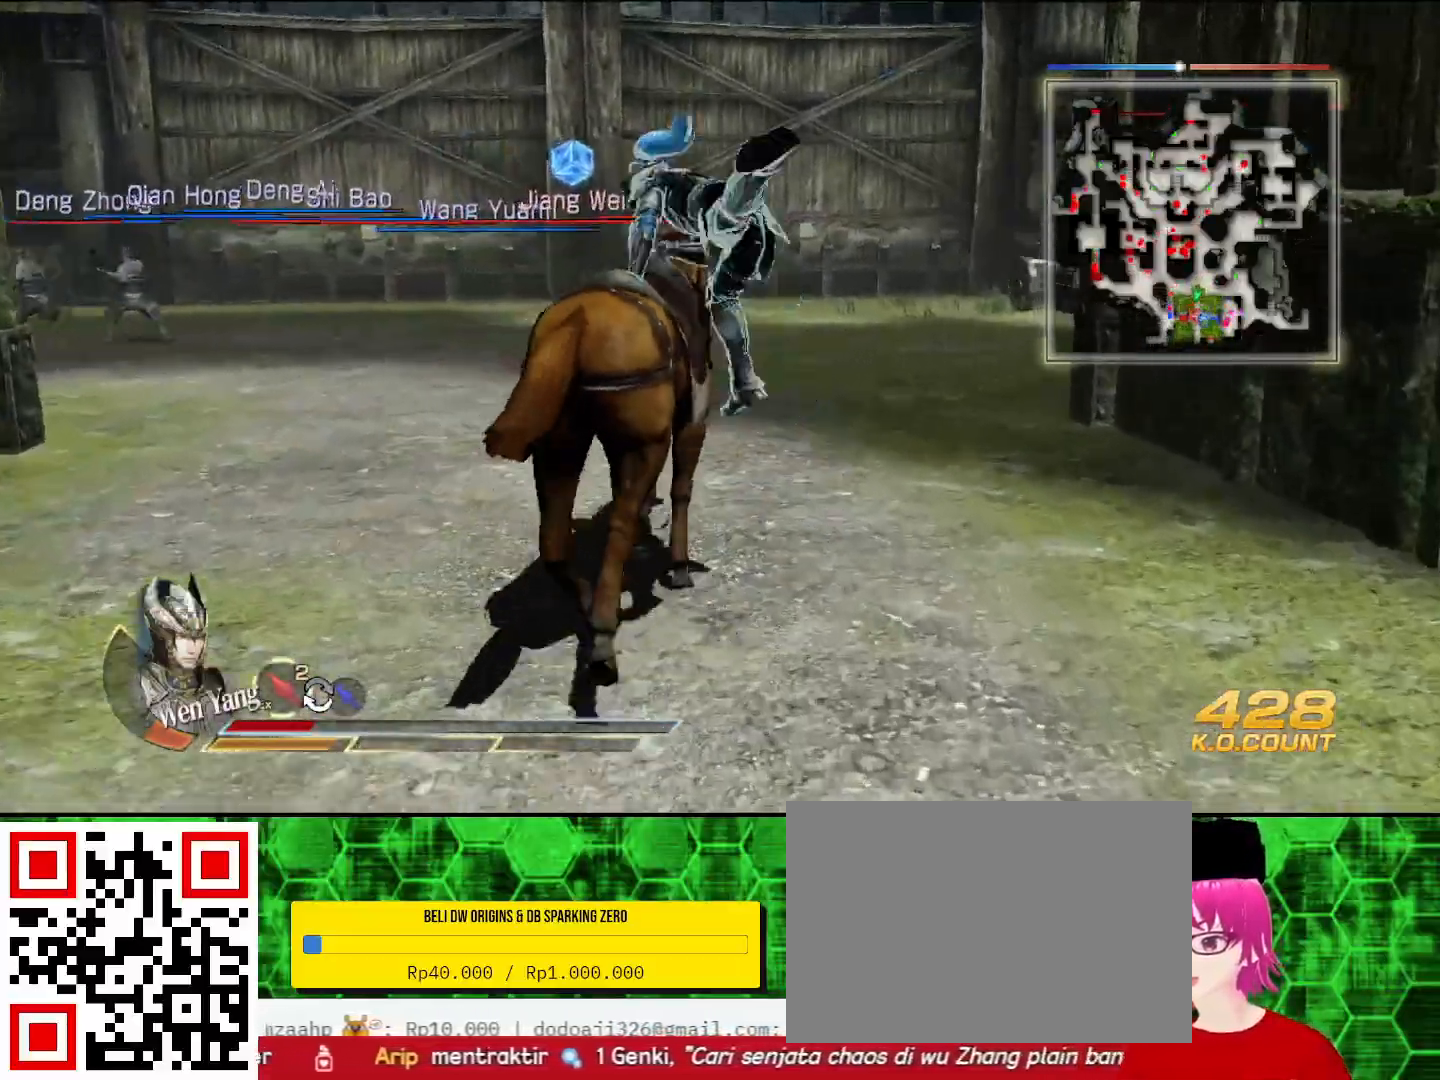
{"buttons": [], "left_stick": "up", "right_stick": "left", "events": [[67, "left_stick", "up"], [400, "right_stick", "left"]]}